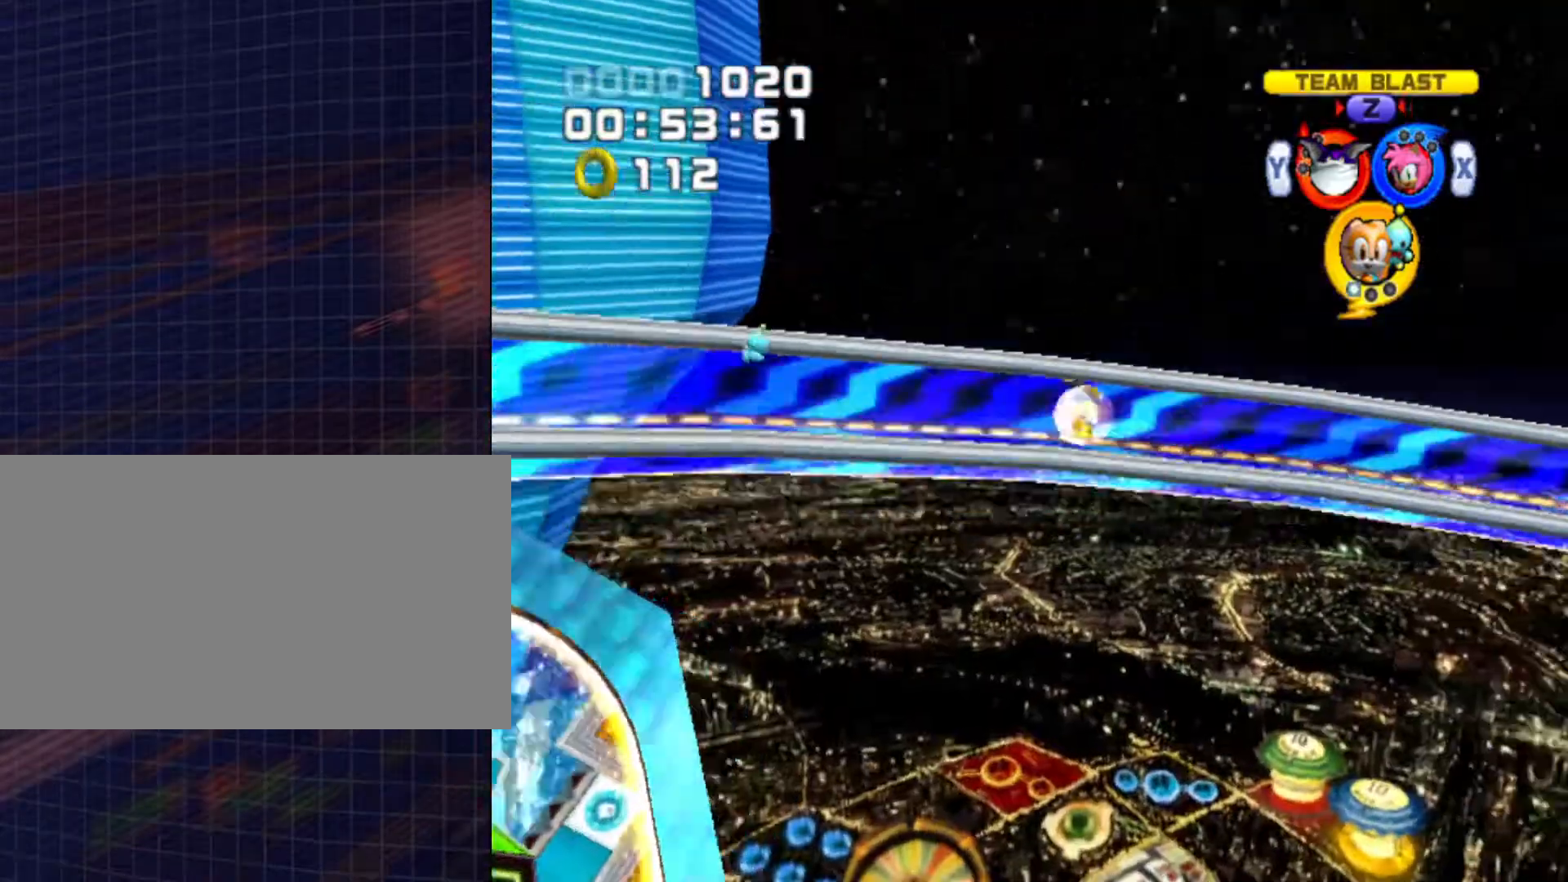
Gameplay with a controller (Nintendo layout); each line is a JSON object with the inputs held at the frame after it. "events" lists button and stick changes between this image and that frame as [ms after this image, input, new state], when the widget could be followed in between. Not read: L3 R3.
{"buttons": [], "left_stick": "center", "right_stick": "center", "events": []}
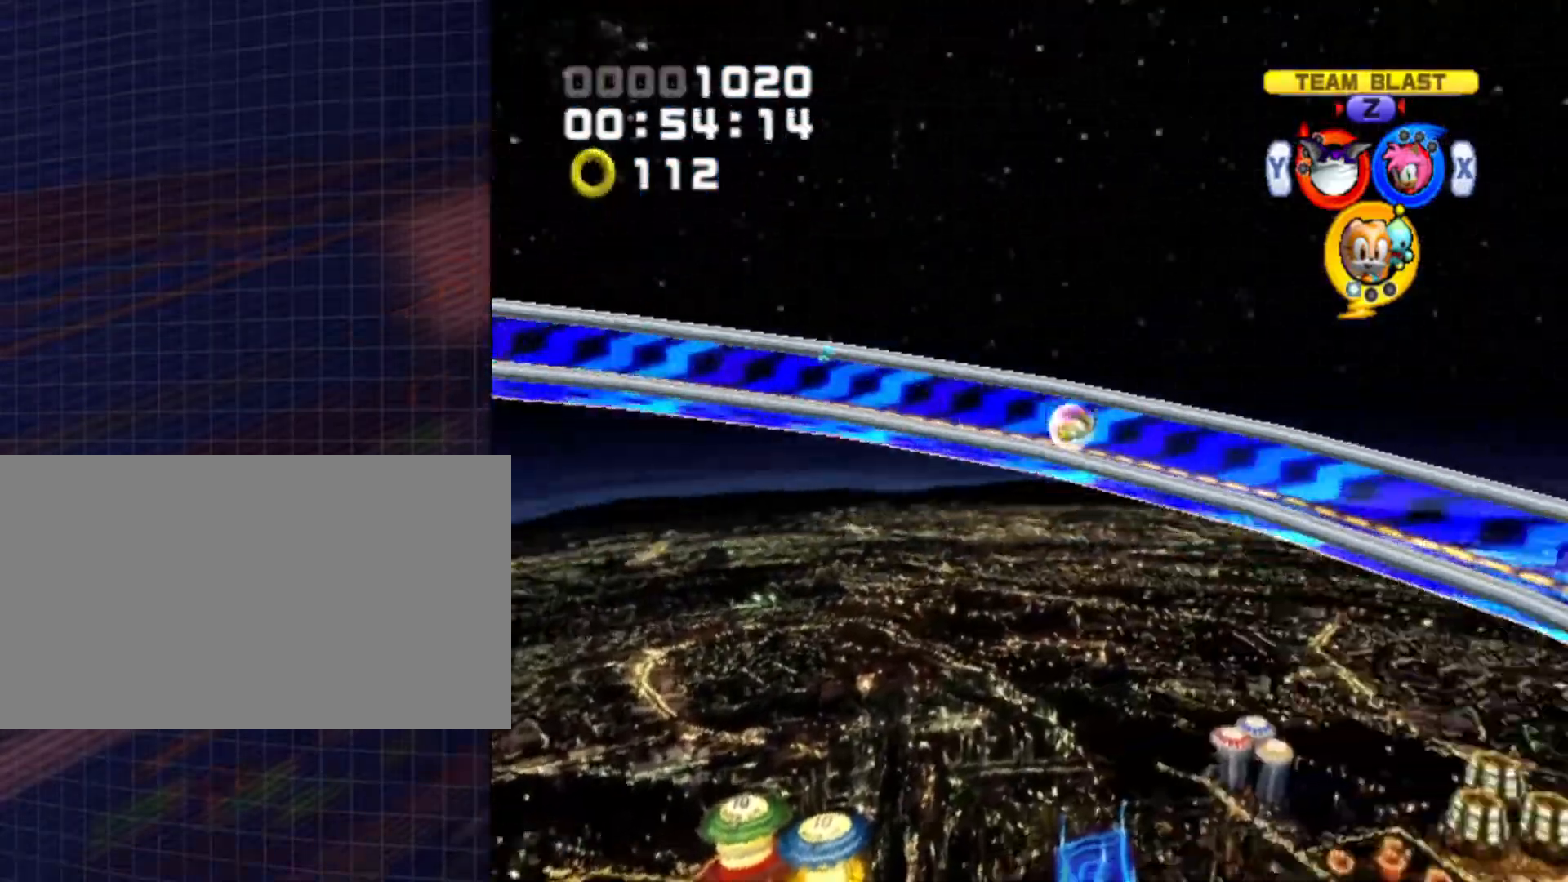
{"buttons": [], "left_stick": "up-right", "right_stick": "center", "events": [[433, "left_stick", "up-right"]]}
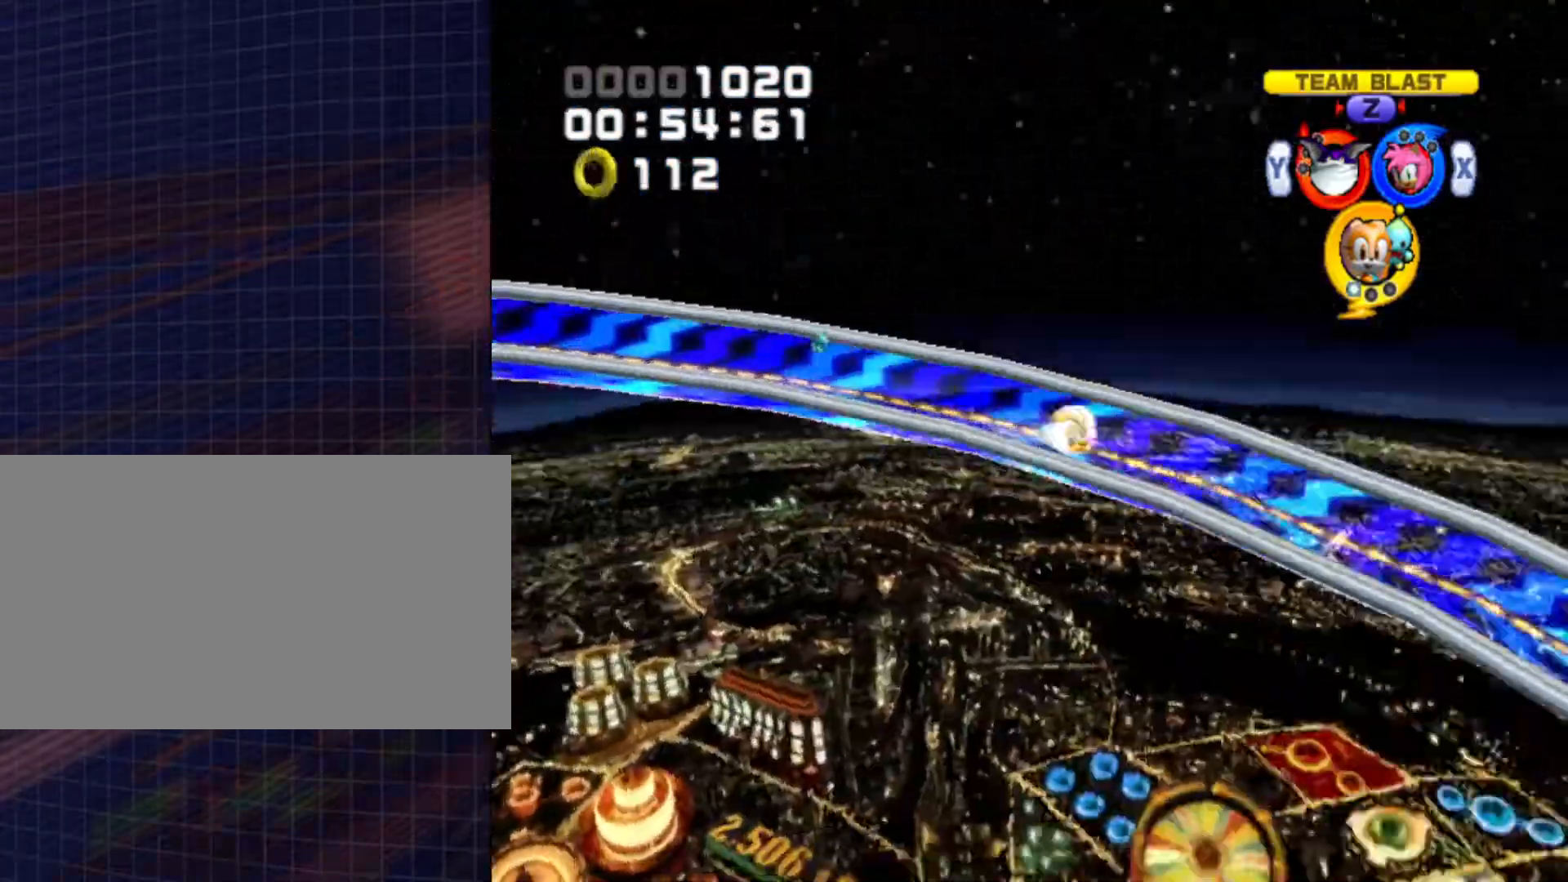
{"buttons": [], "left_stick": "up-right", "right_stick": "center", "events": []}
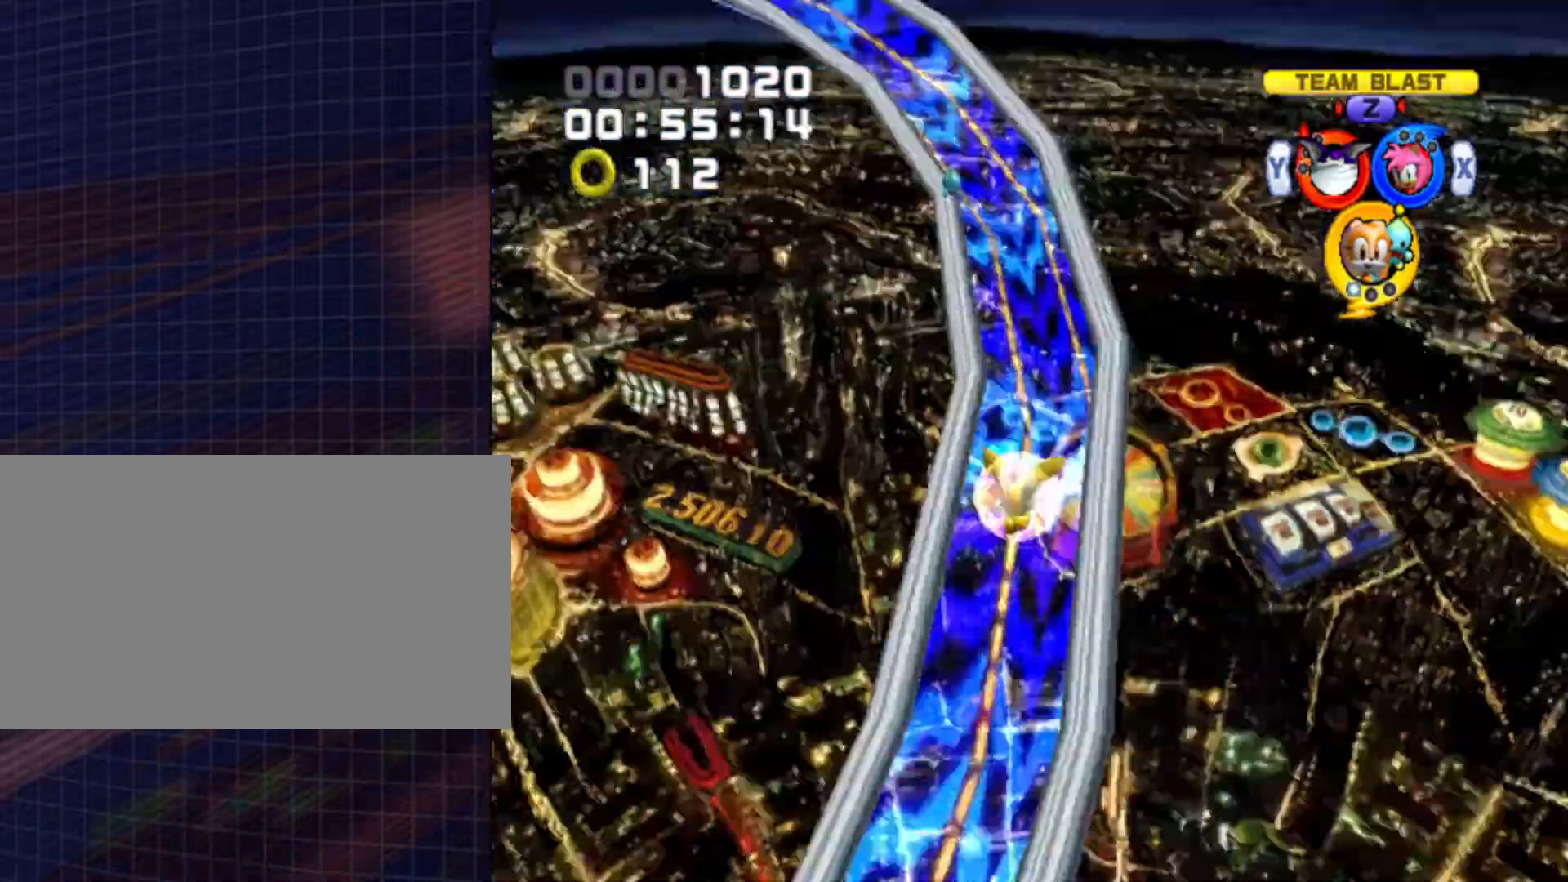
{"buttons": [], "left_stick": "up-right", "right_stick": "center", "events": []}
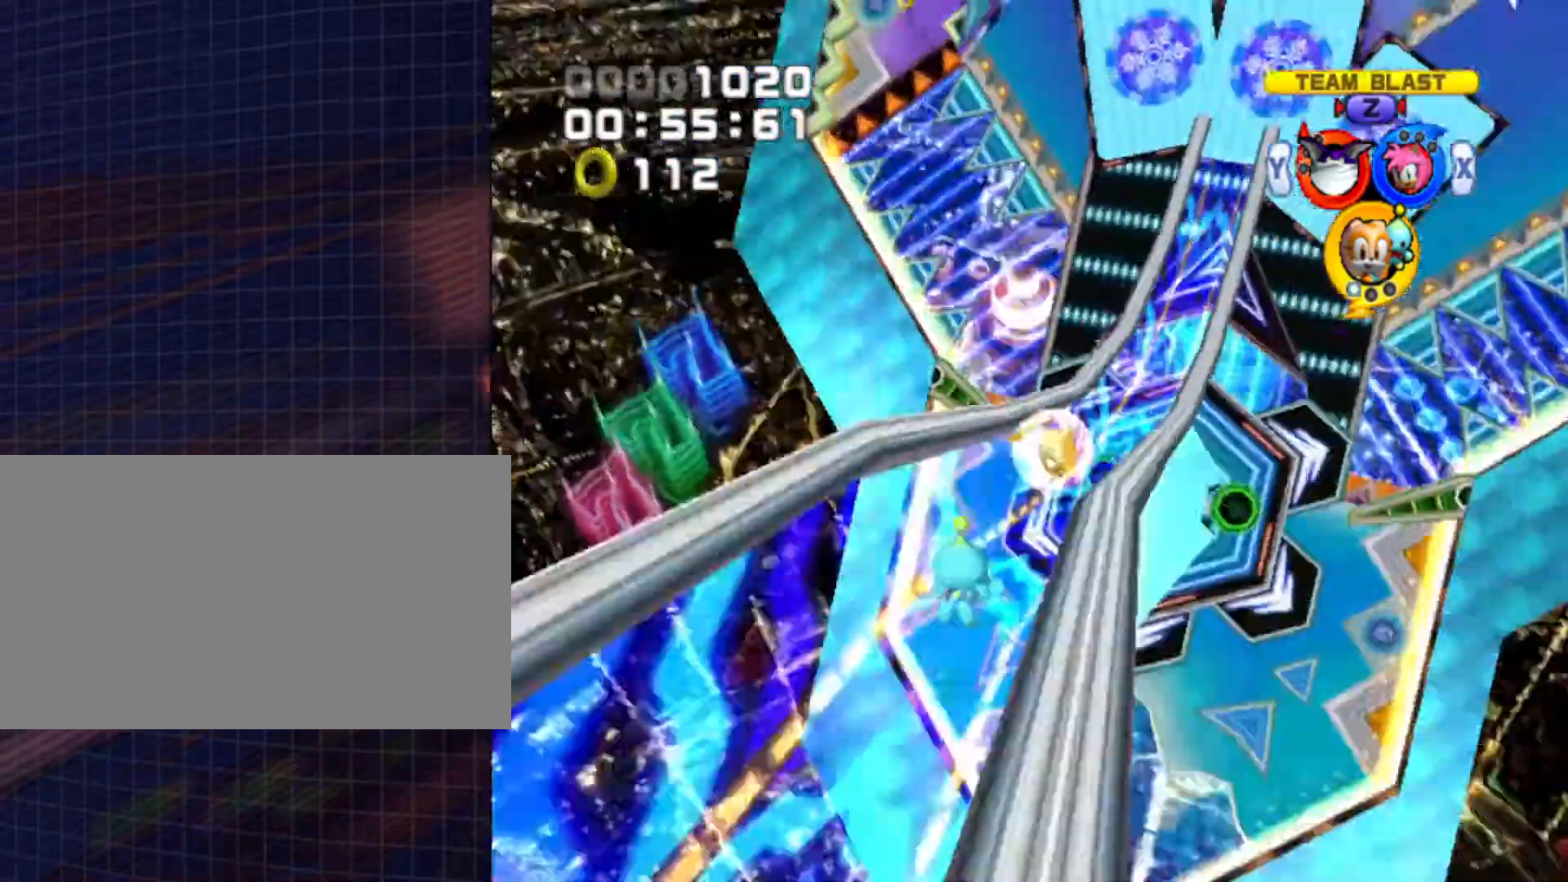
{"buttons": [], "left_stick": "up-right", "right_stick": "center", "events": []}
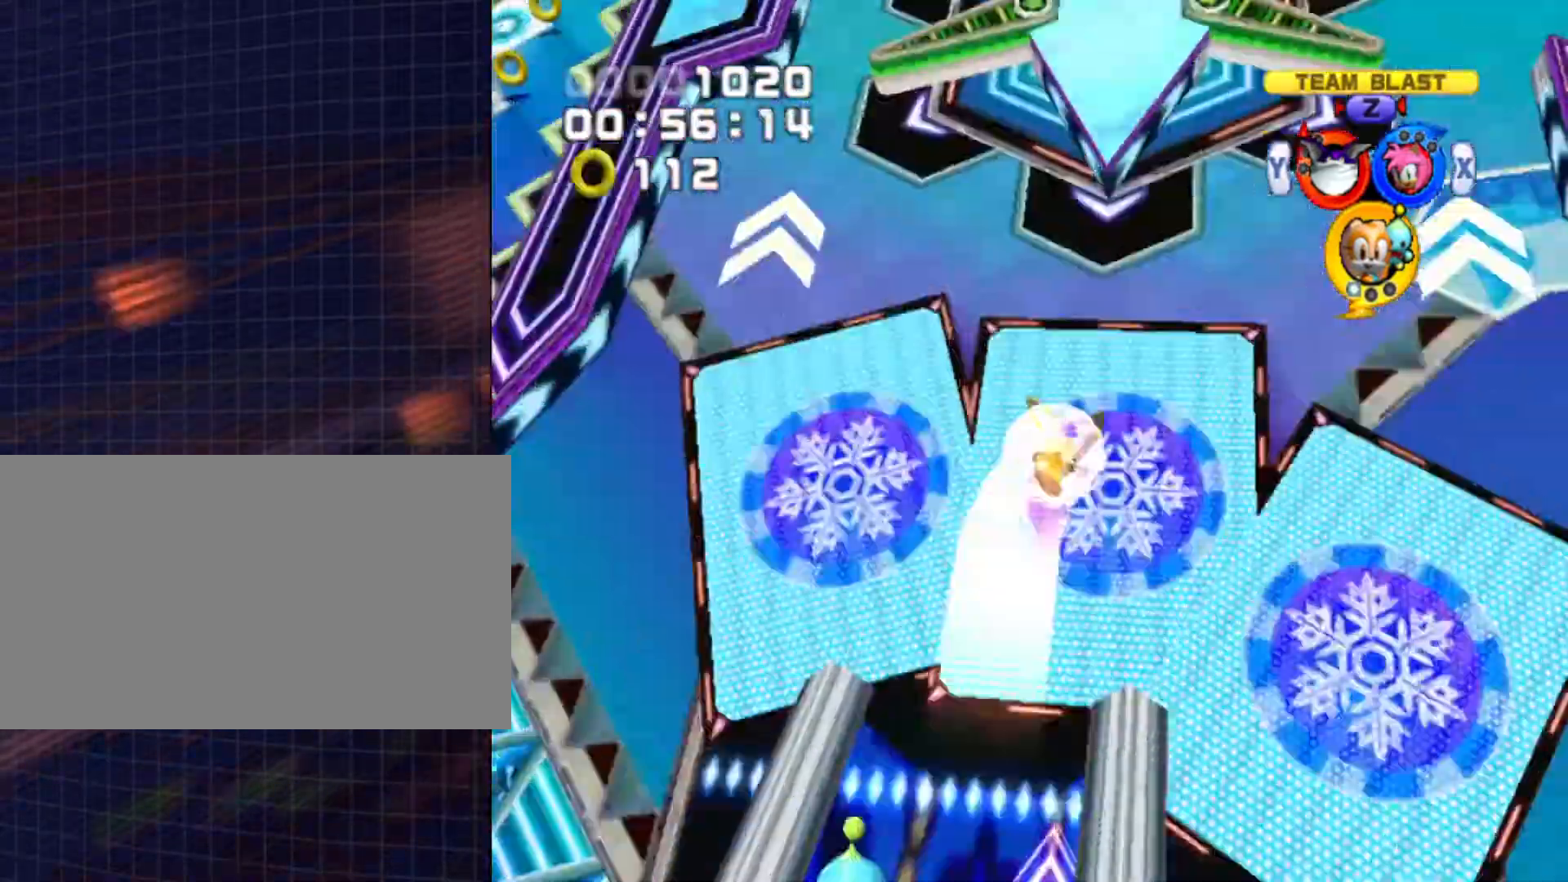
{"buttons": [], "left_stick": "up", "right_stick": "center", "events": [[500, "left_stick", "up"]]}
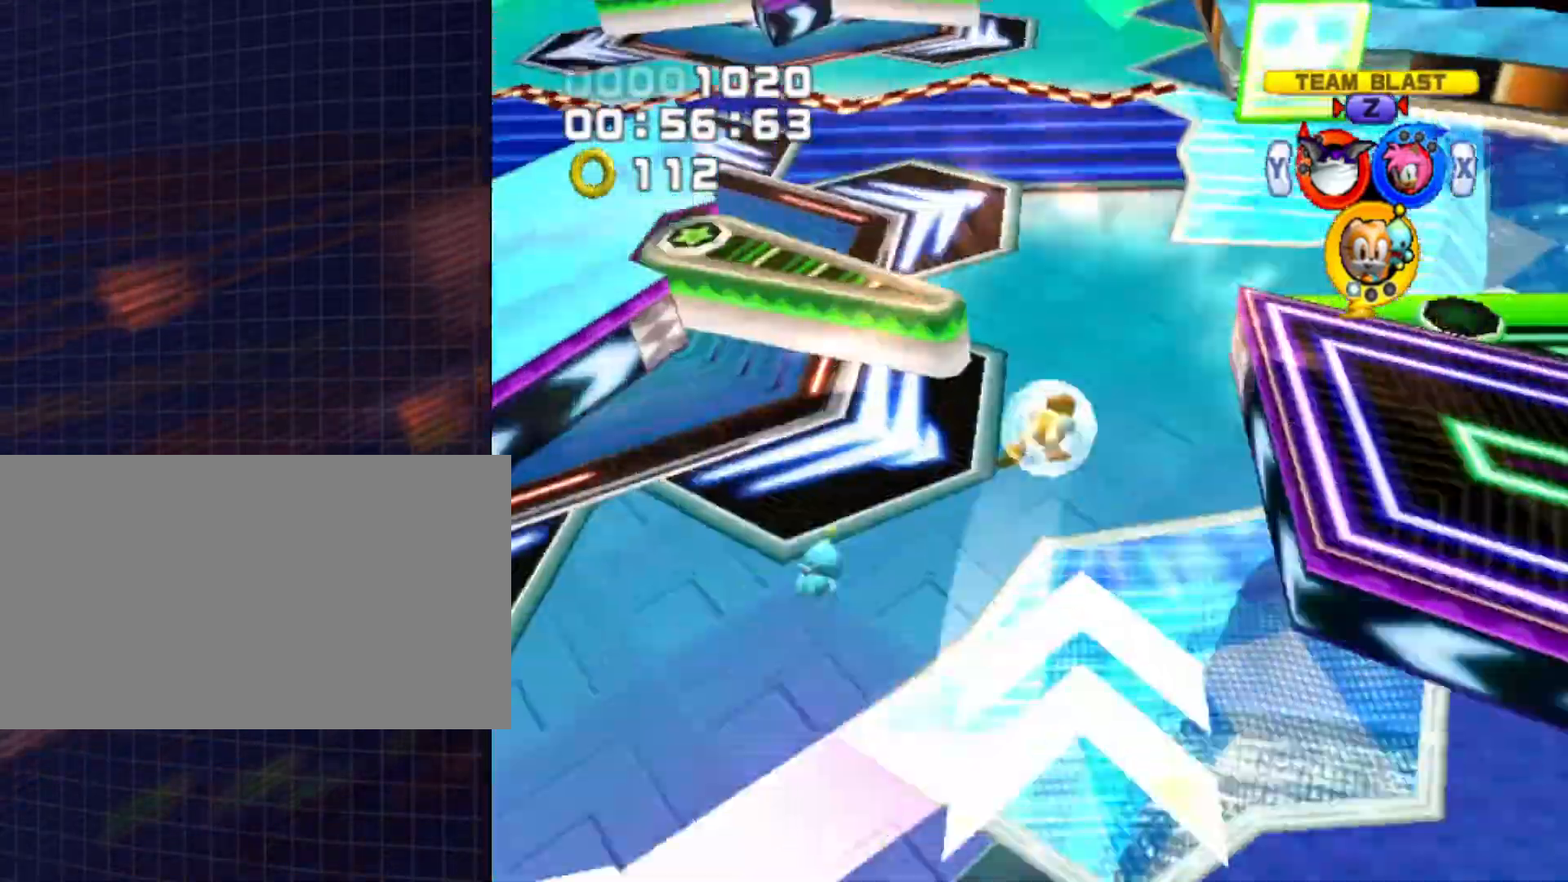
{"buttons": [], "left_stick": "up", "right_stick": "center", "events": []}
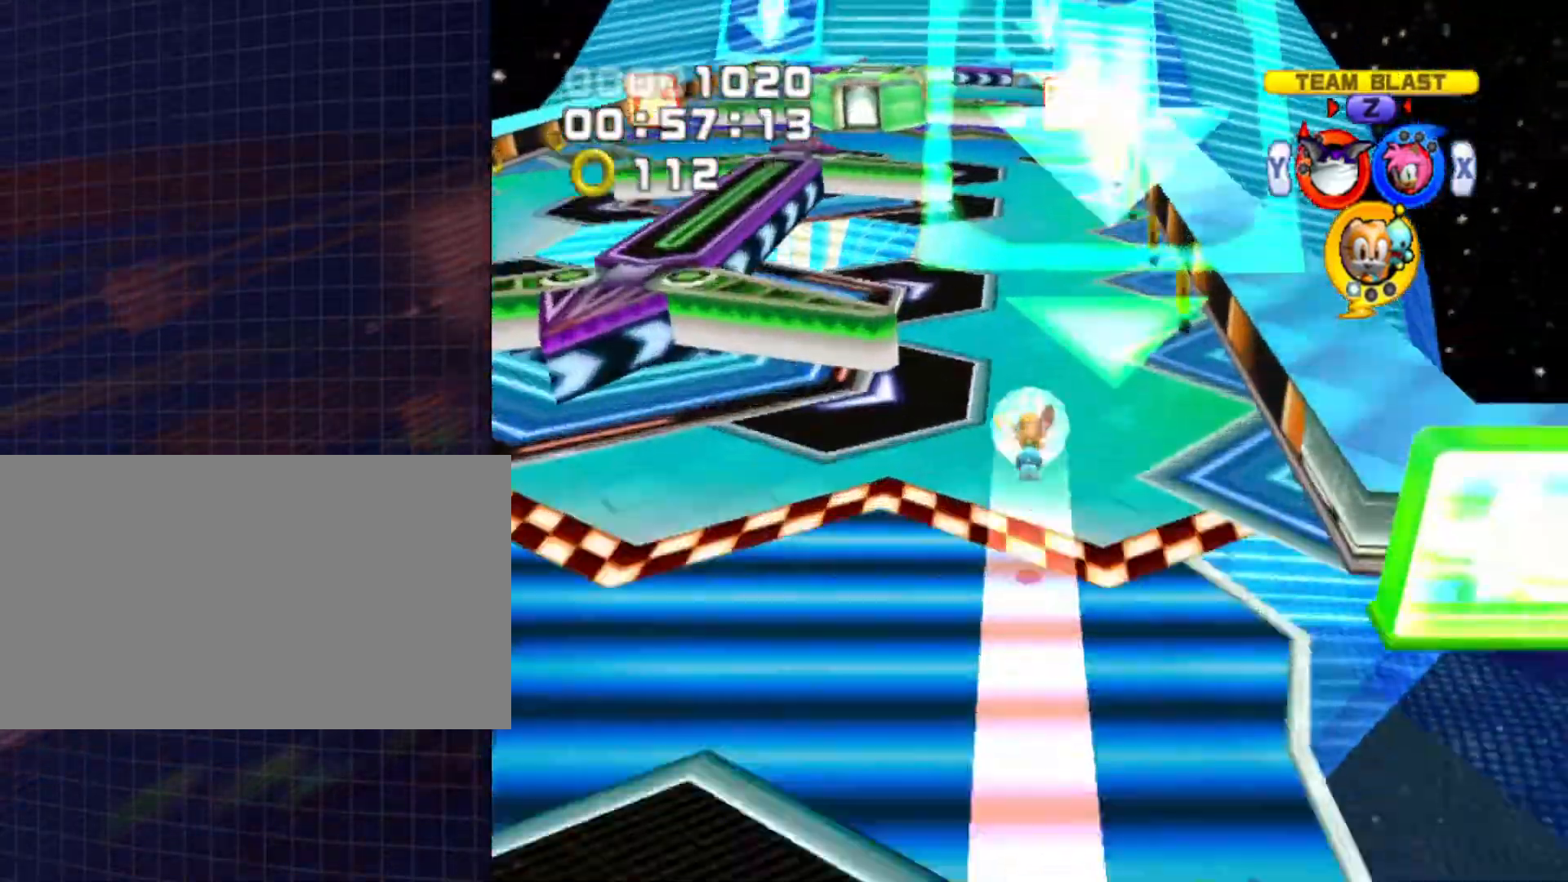
{"buttons": [], "left_stick": "up-left", "right_stick": "center", "events": [[200, "left_stick", "up-left"]]}
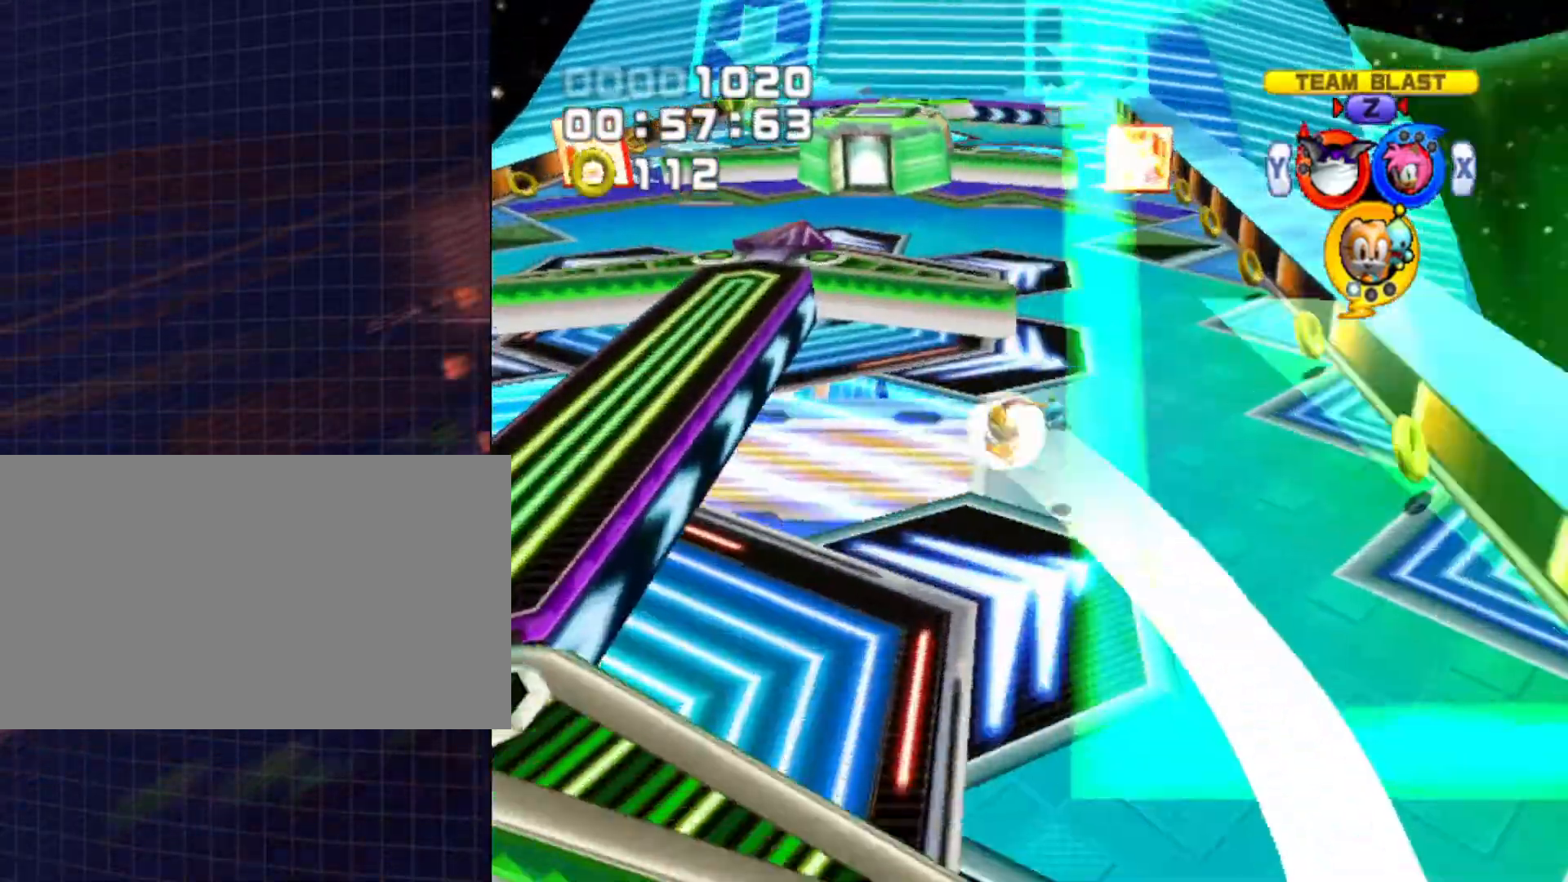
{"buttons": [], "left_stick": "down-left", "right_stick": "center", "events": [[100, "left_stick", "left"], [367, "left_stick", "down-left"]]}
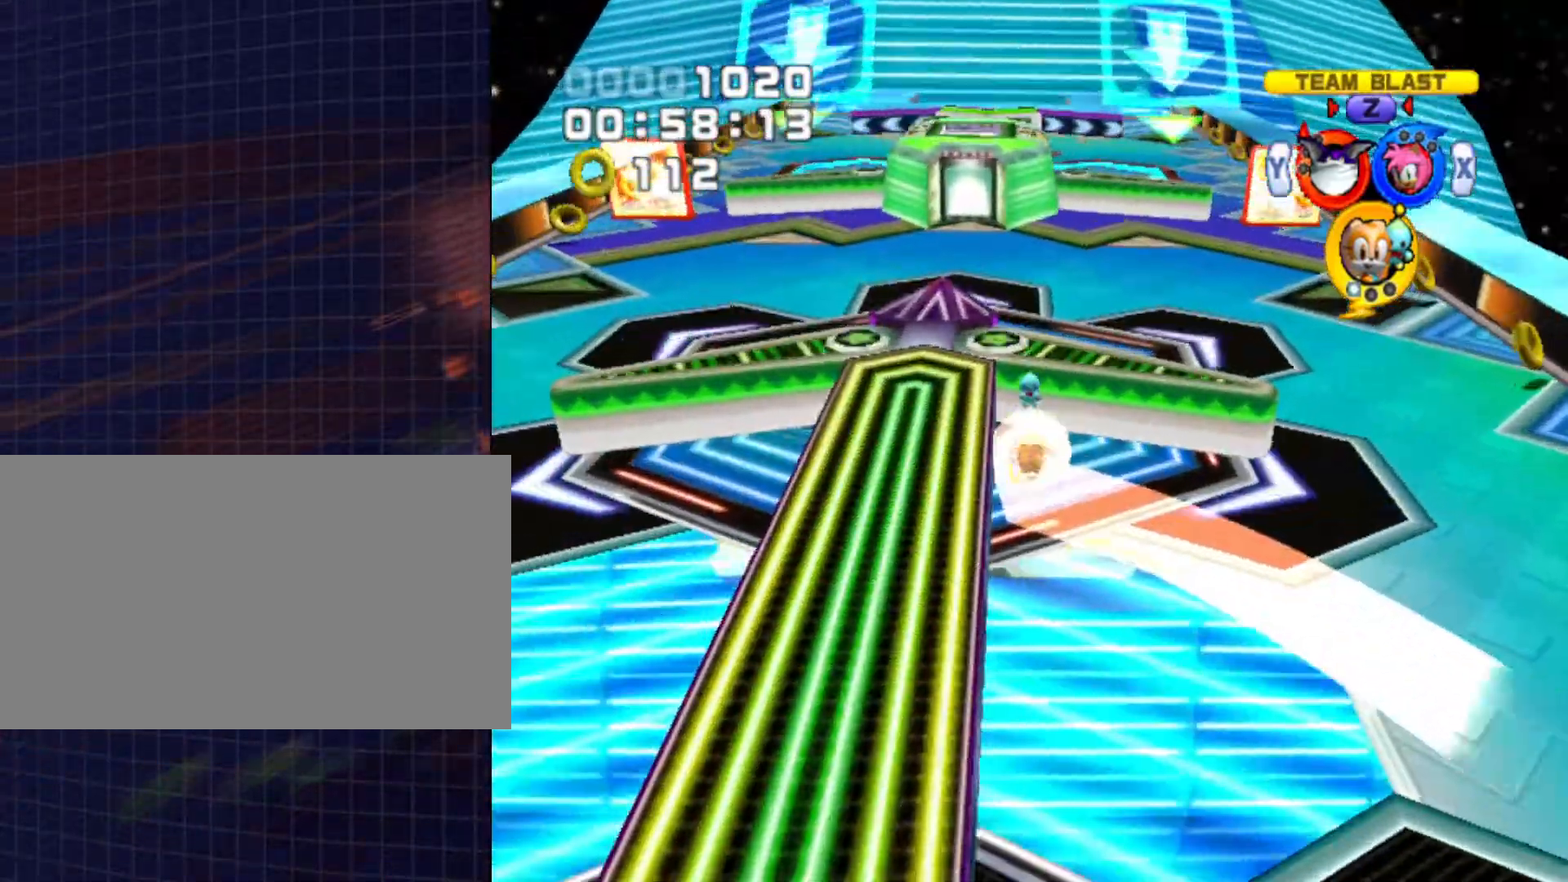
{"buttons": [], "left_stick": "down-left", "right_stick": "center", "events": []}
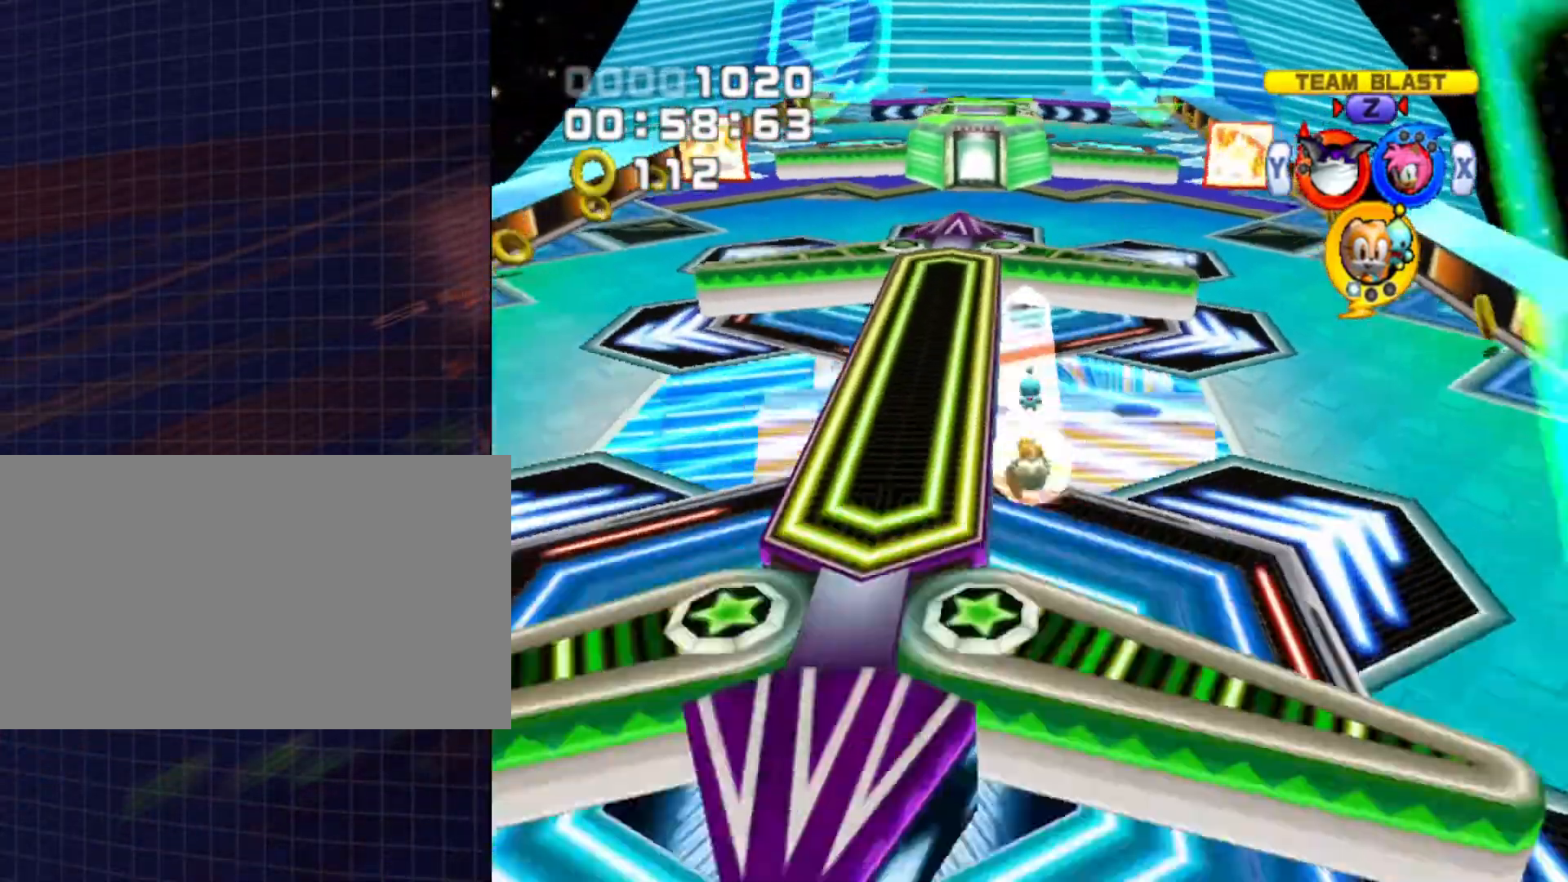
{"buttons": ["A"], "left_stick": "up", "right_stick": "center", "events": [[33, "left_stick", "down"], [167, "left_stick", "down-right"], [300, "A", "down"], [300, "left_stick", "up-right"], [433, "left_stick", "up"]]}
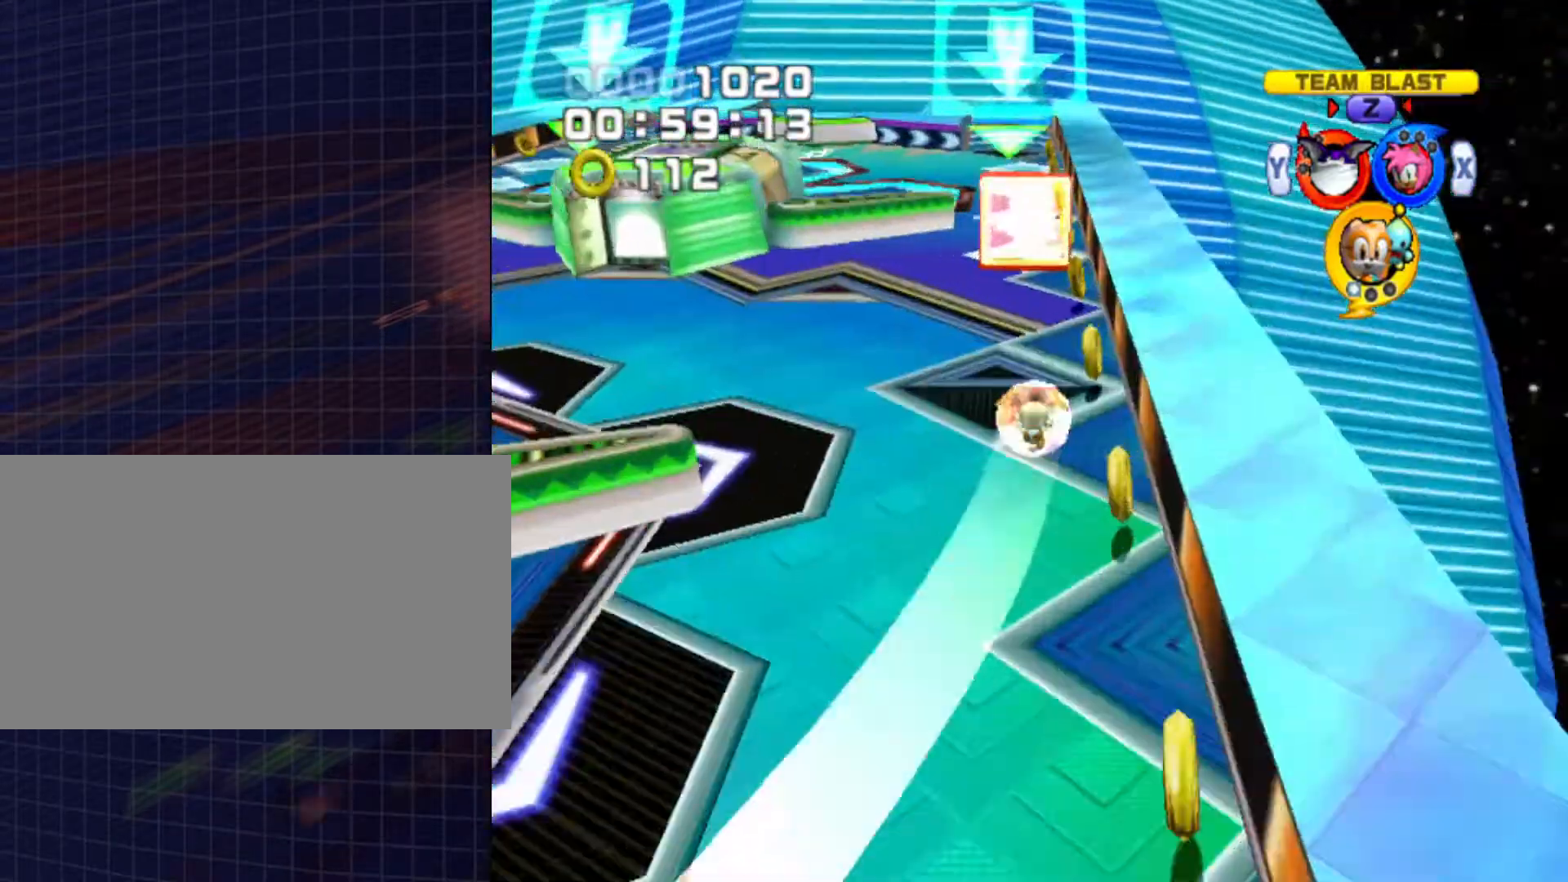
{"buttons": ["A"], "left_stick": "up-left", "right_stick": "center", "events": [[333, "left_stick", "up-left"]]}
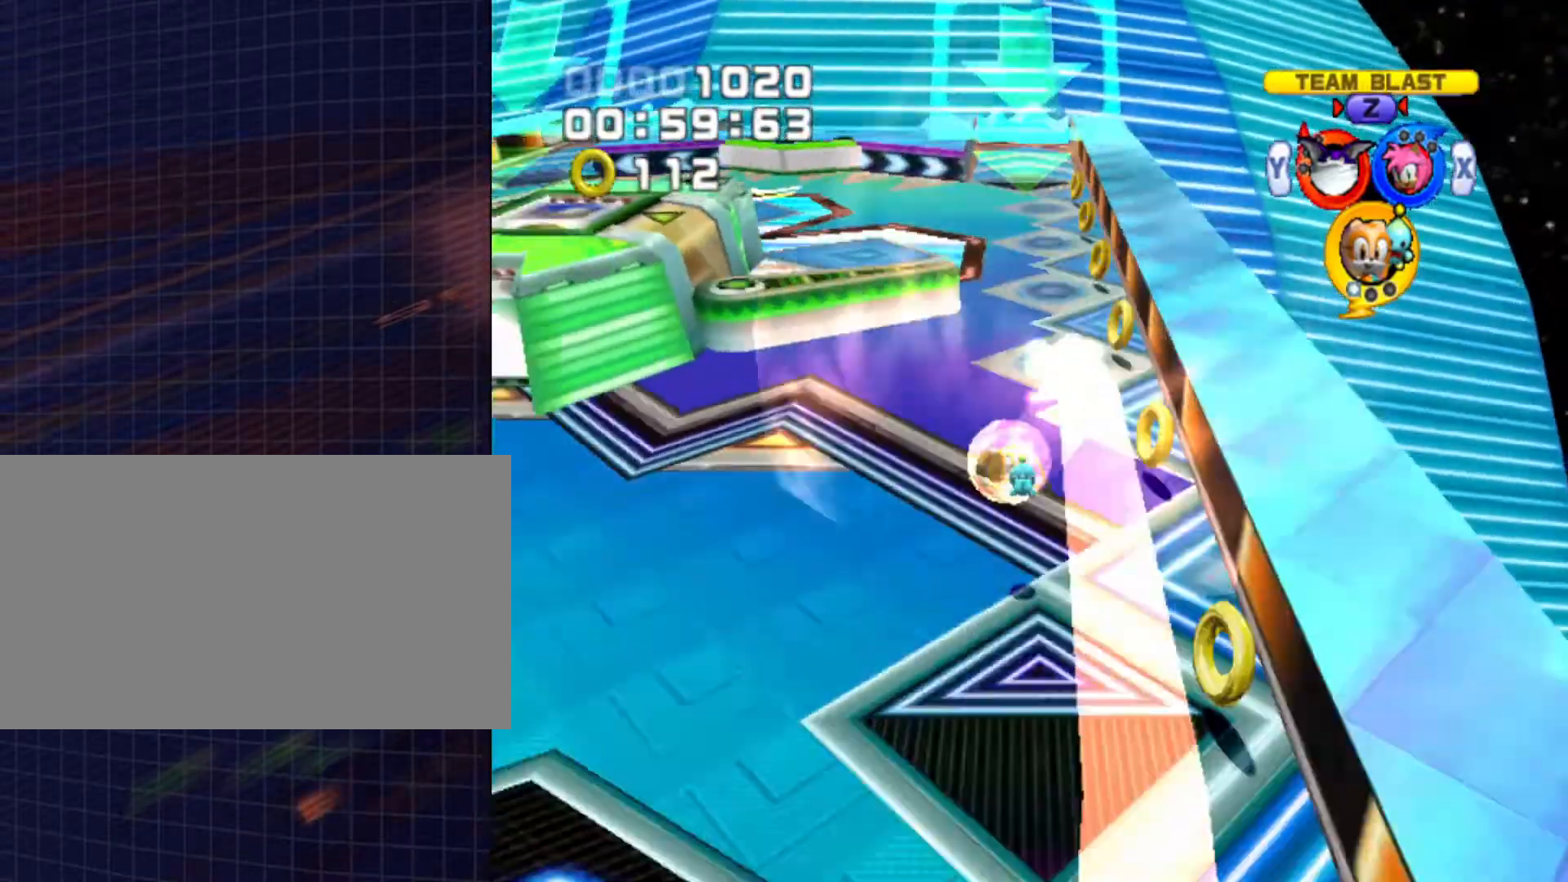
{"buttons": ["A"], "left_stick": "up", "right_stick": "center", "events": [[33, "A", "up"], [367, "A", "down"], [433, "left_stick", "up"]]}
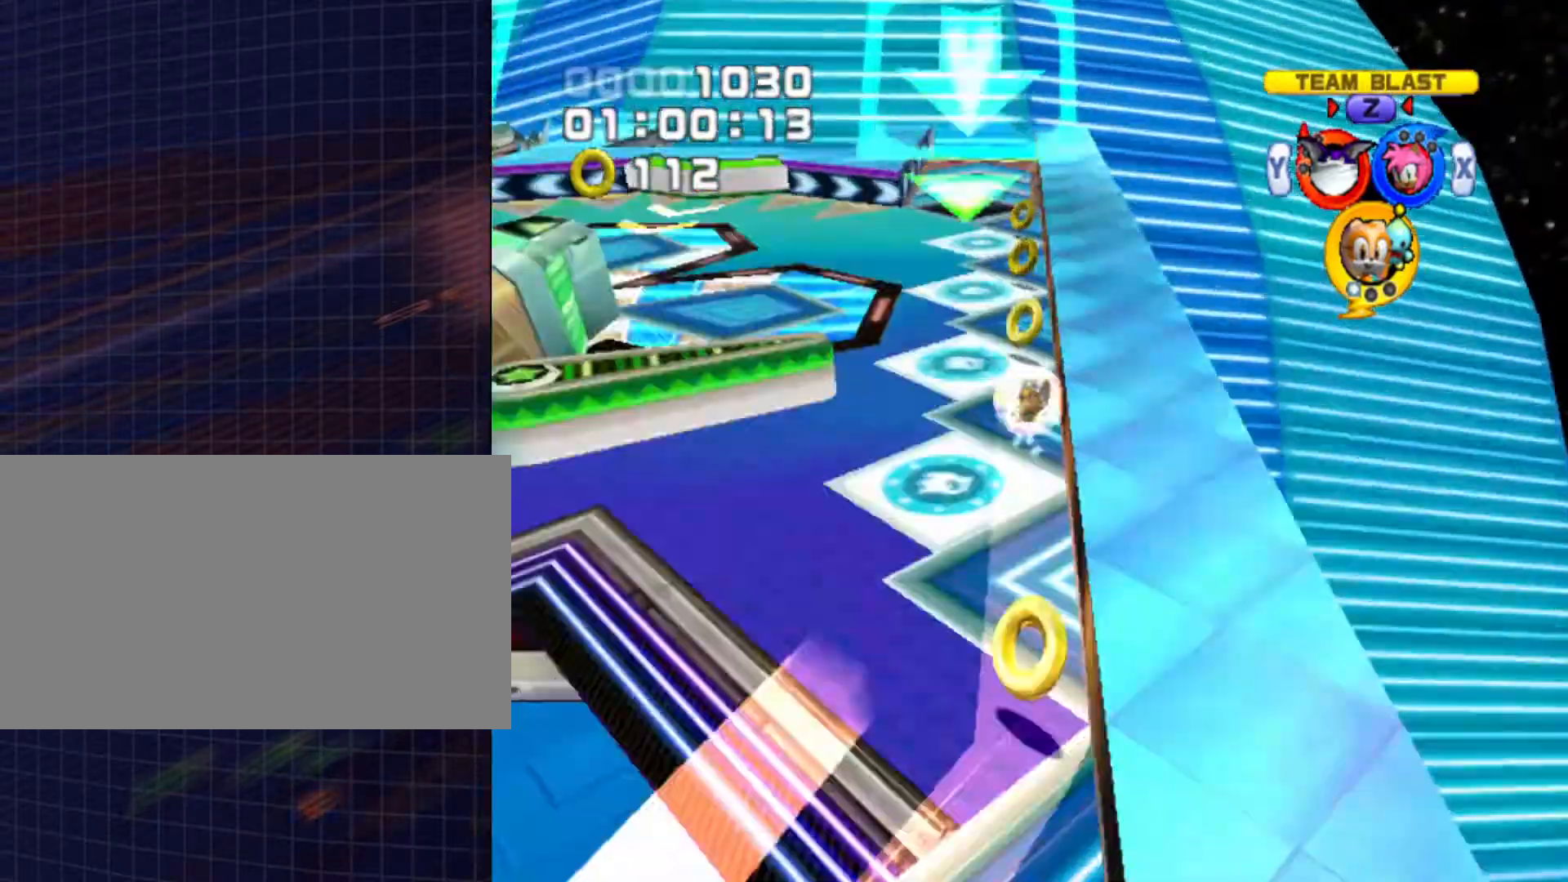
{"buttons": ["A"], "left_stick": "up", "right_stick": "center", "events": []}
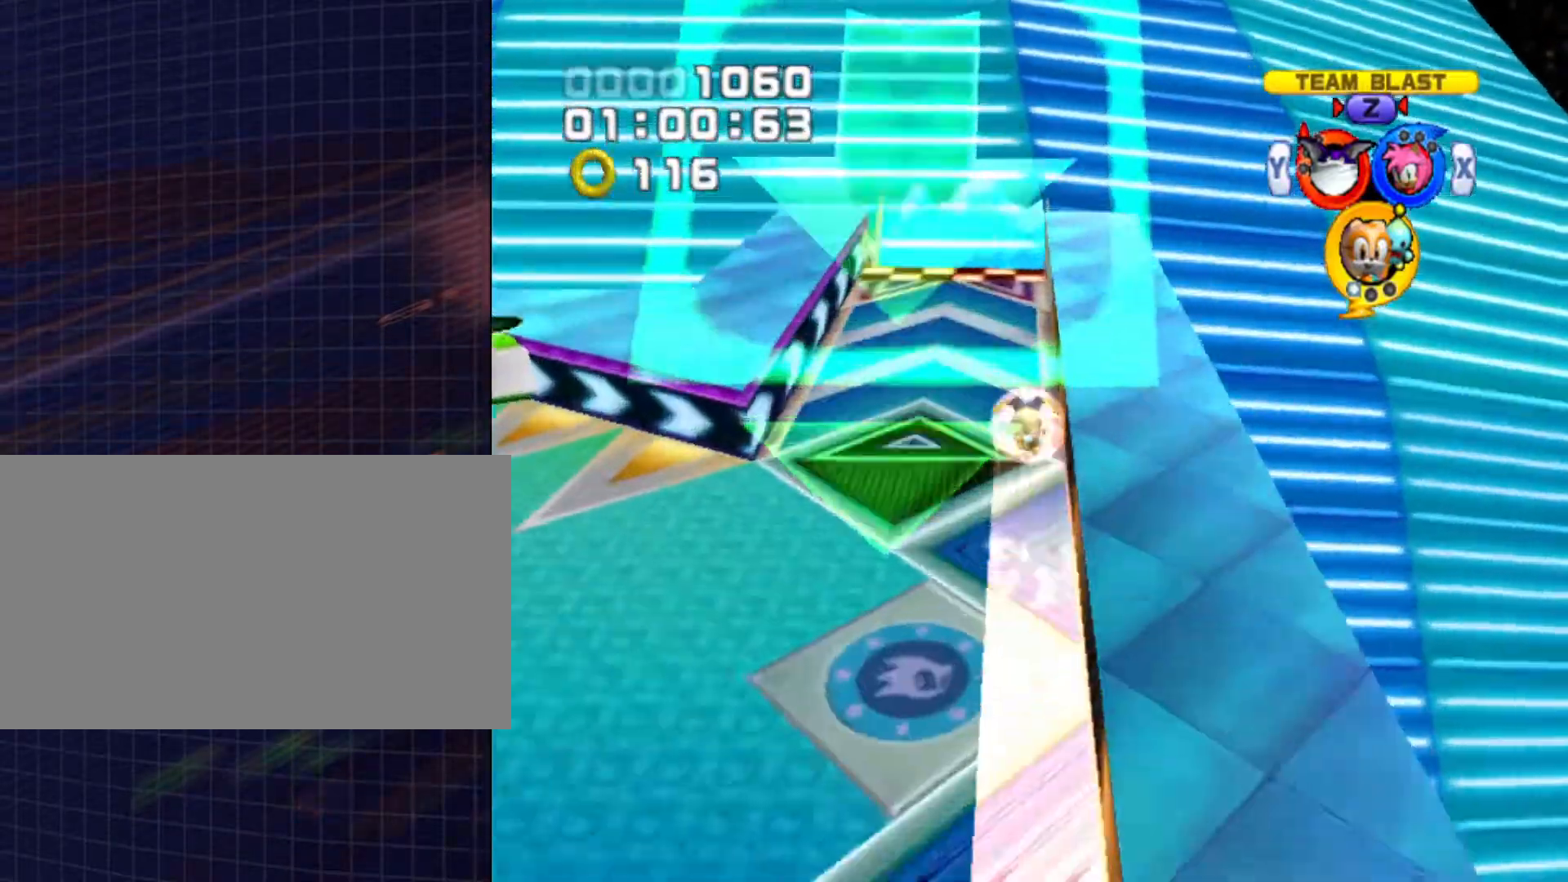
{"buttons": [], "left_stick": "up", "right_stick": "center", "events": [[500, "A", "up"]]}
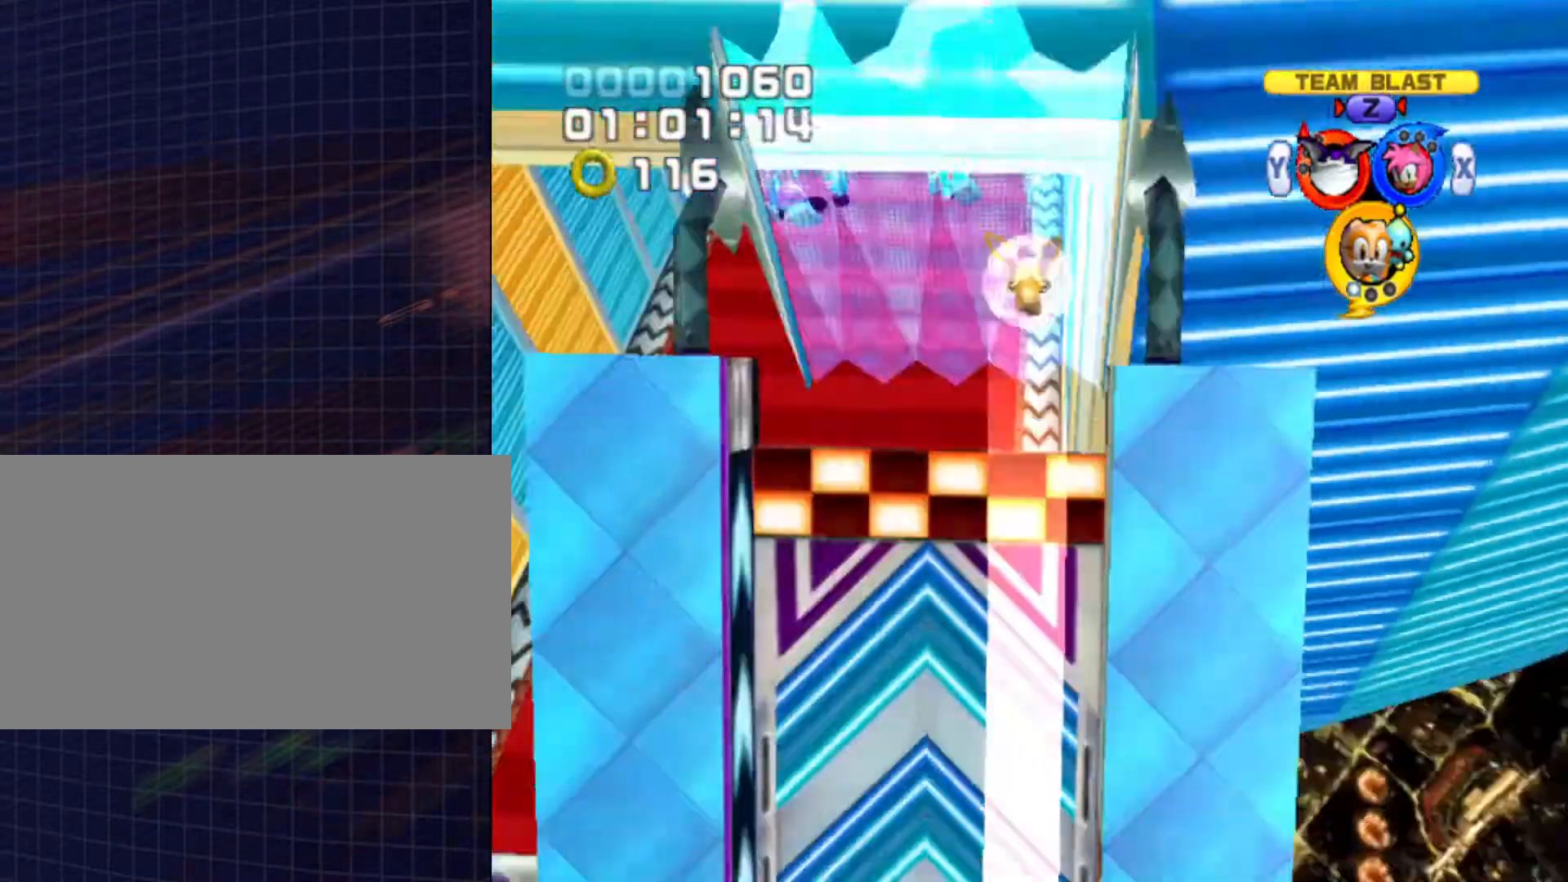
{"buttons": [], "left_stick": "up-left", "right_stick": "center", "events": [[400, "left_stick", "up-left"]]}
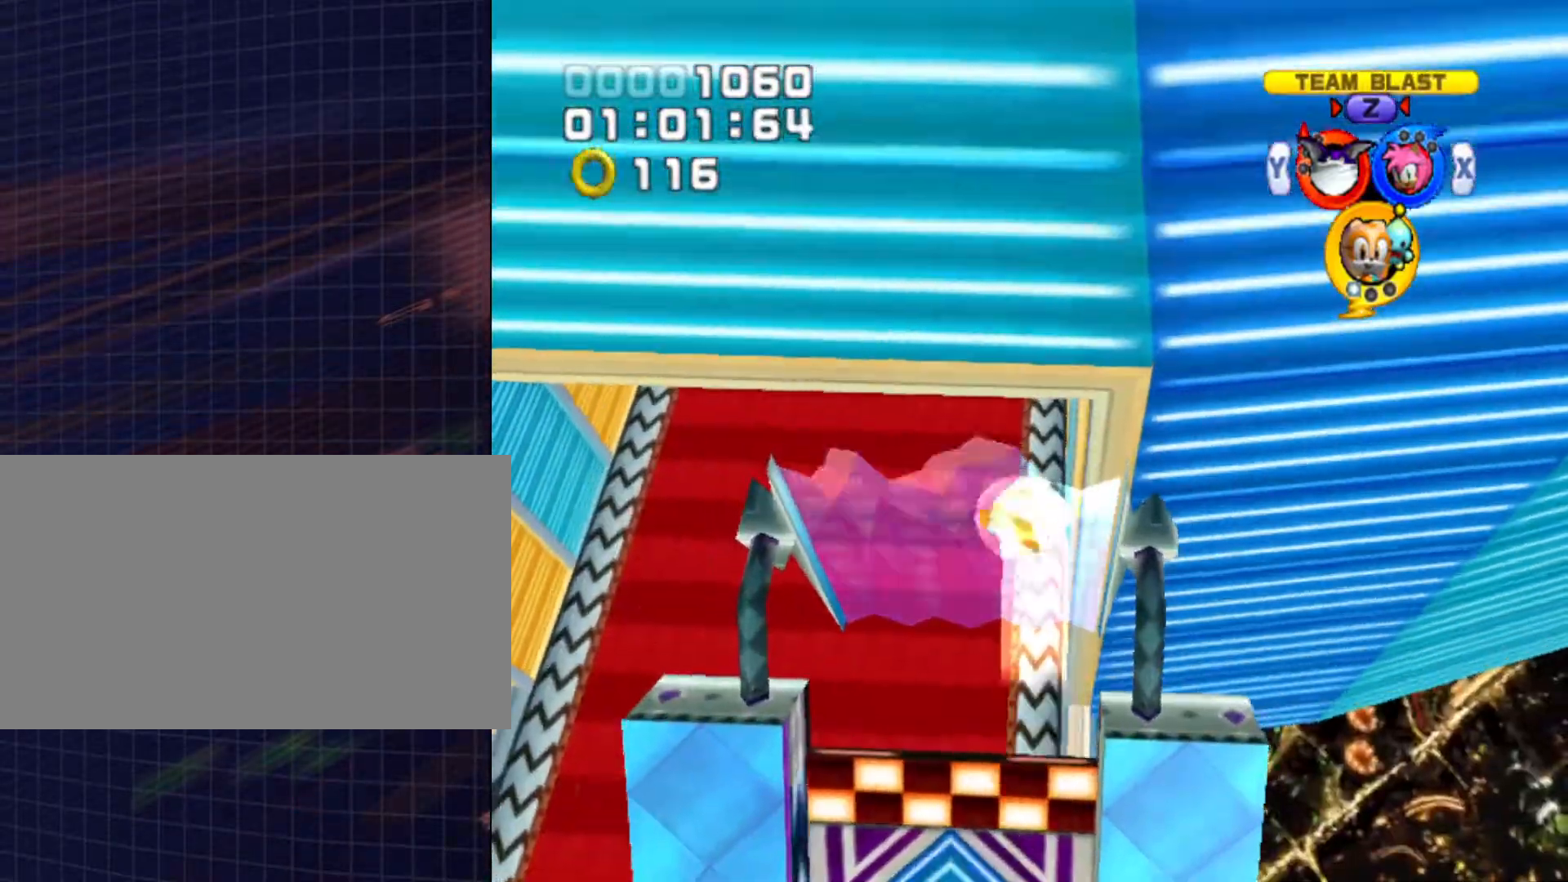
{"buttons": [], "left_stick": "up-left", "right_stick": "center", "events": []}
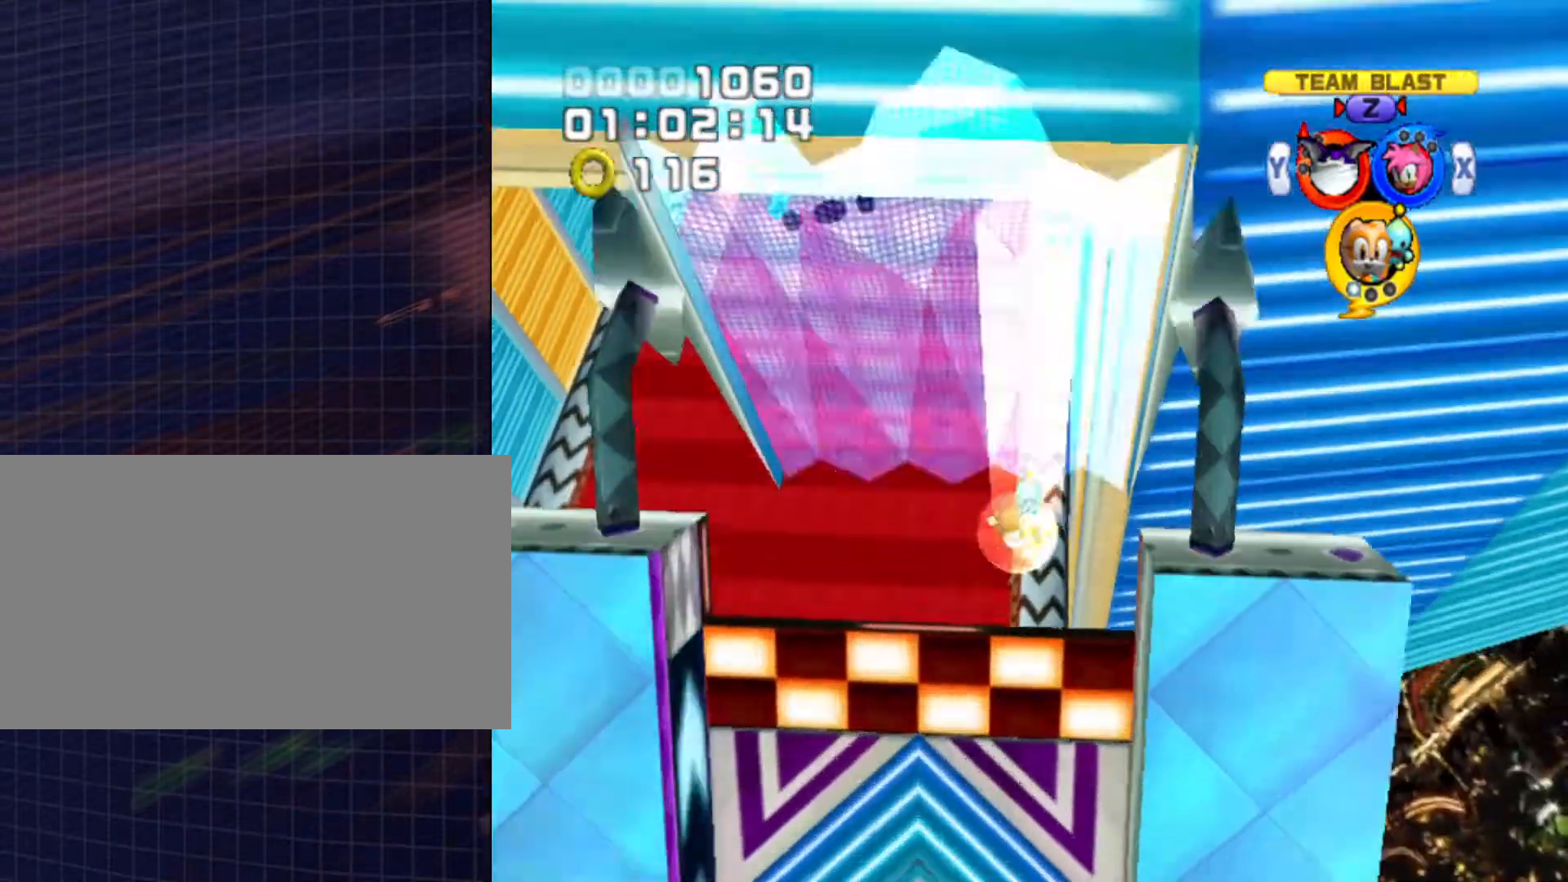
{"buttons": [], "left_stick": "up-left", "right_stick": "center", "events": []}
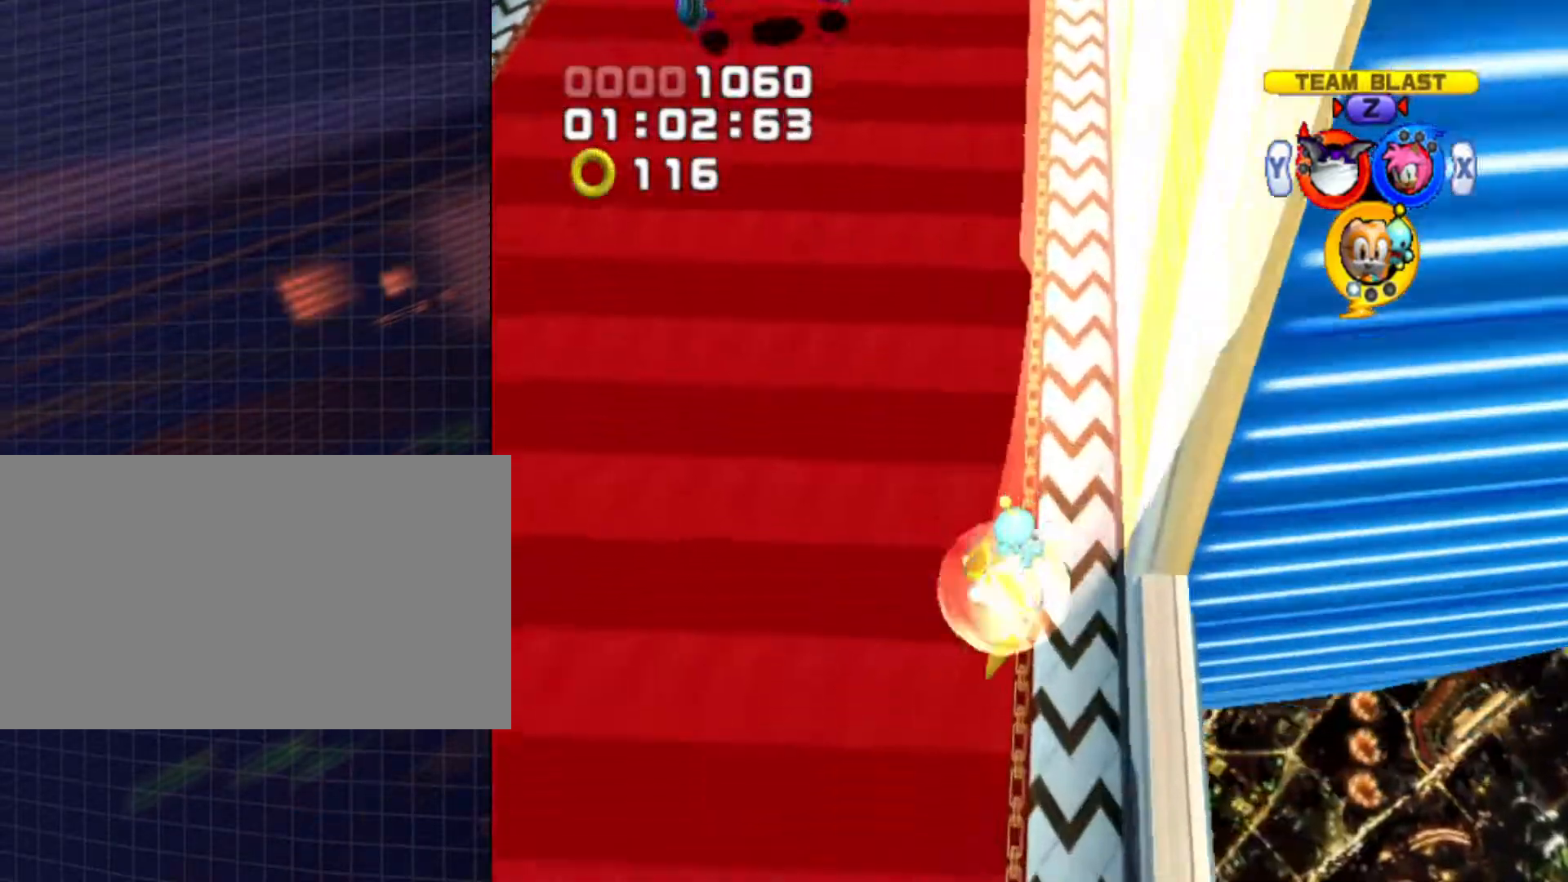
{"buttons": [], "left_stick": "up-left", "right_stick": "center", "events": []}
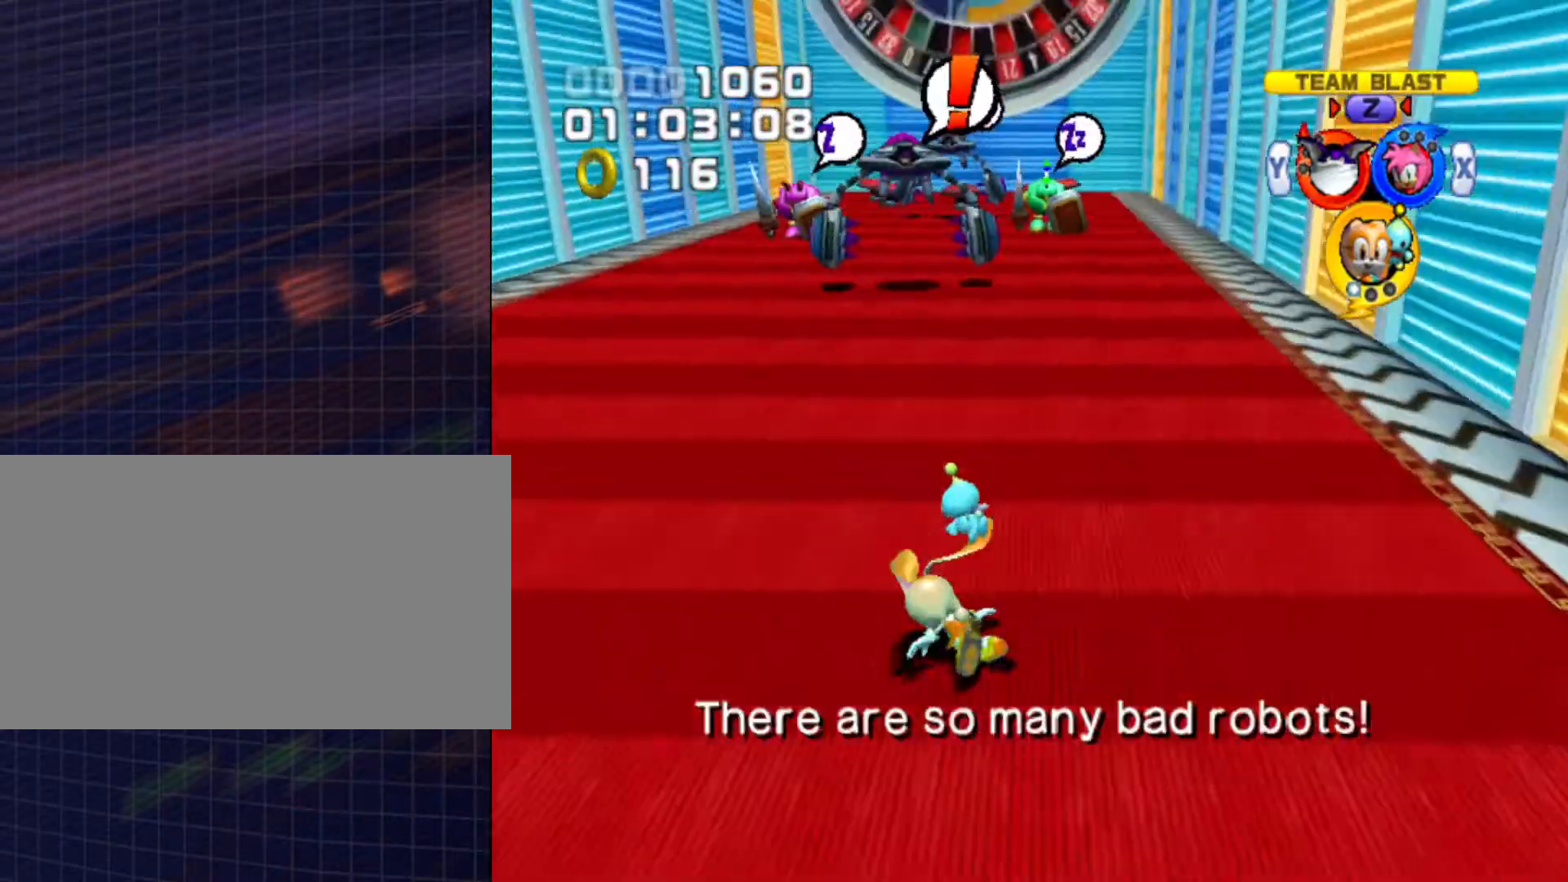
{"buttons": ["A"], "left_stick": "up-left", "right_stick": "center", "events": [[500, "A", "down"]]}
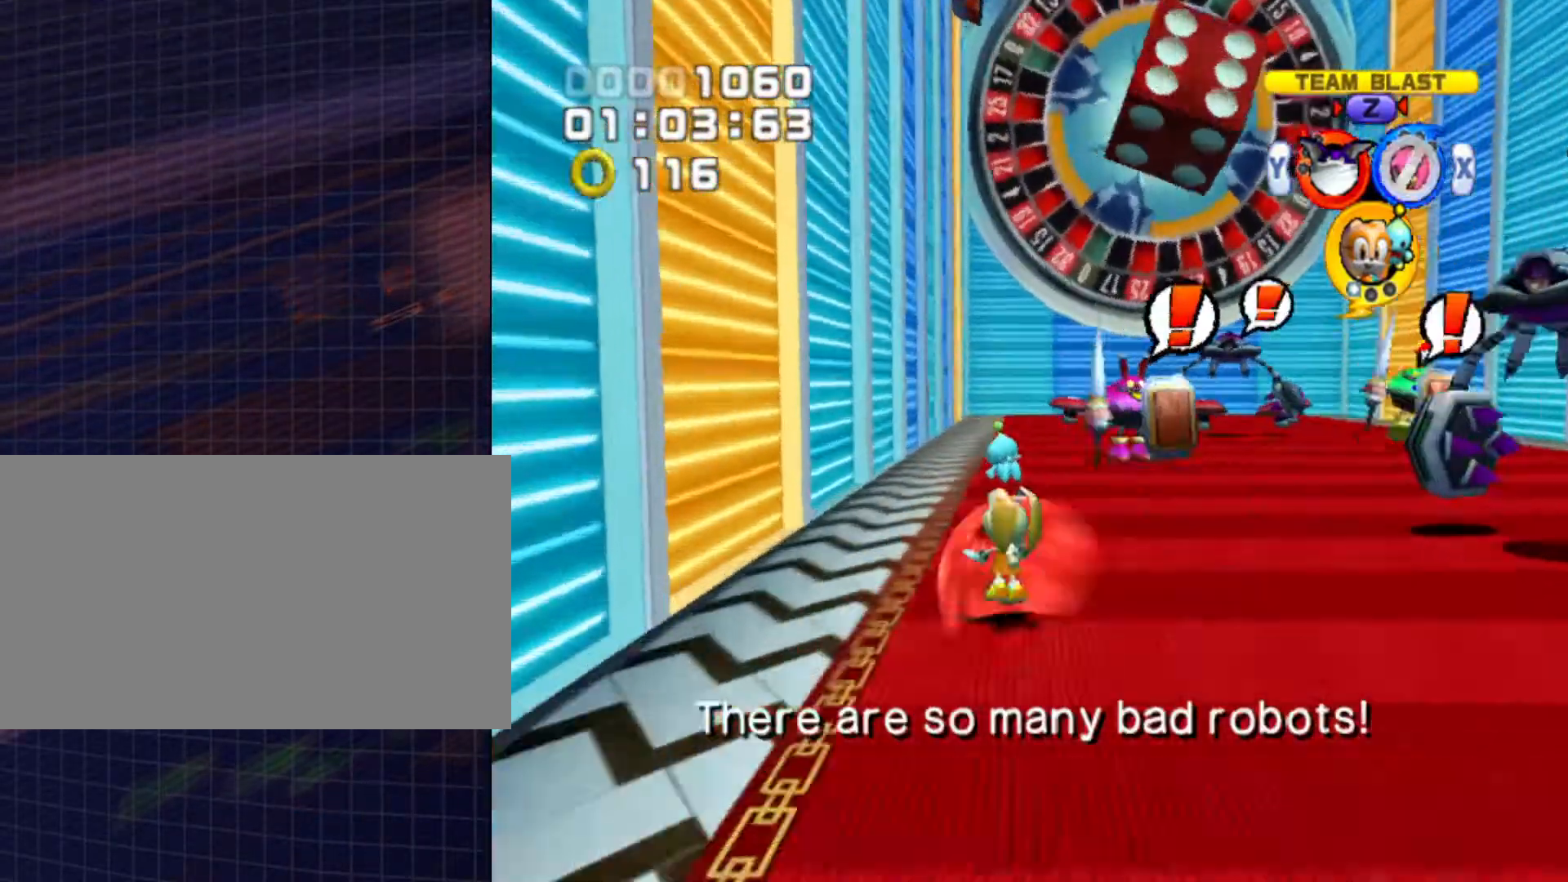
{"buttons": ["A"], "left_stick": "up", "right_stick": "center", "events": [[33, "left_stick", "up"]]}
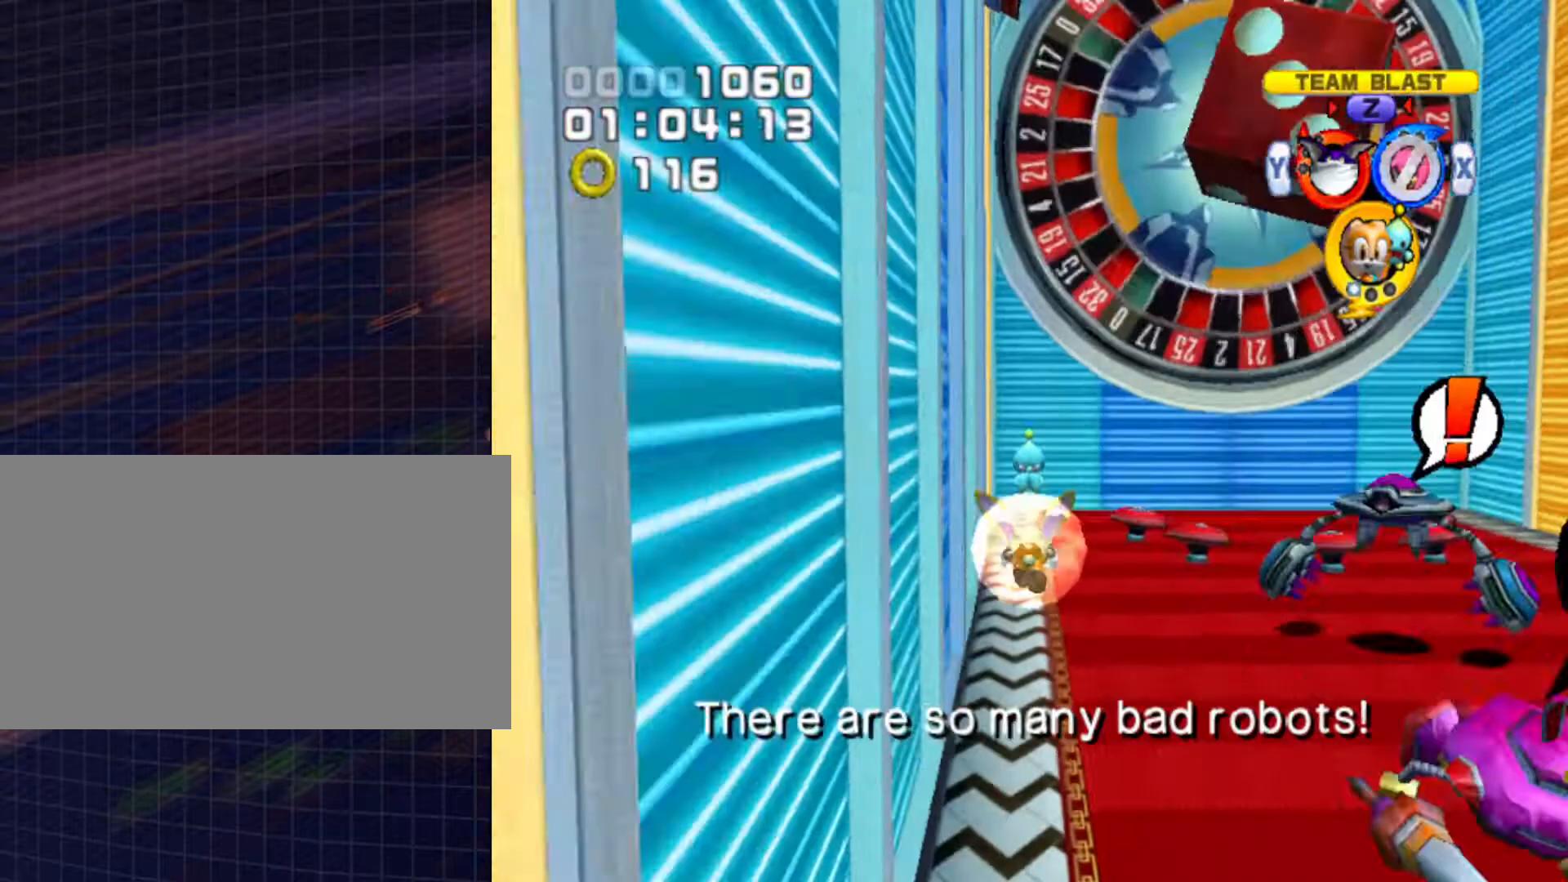
{"buttons": [], "left_stick": "up", "right_stick": "center", "events": [[33, "A", "up"]]}
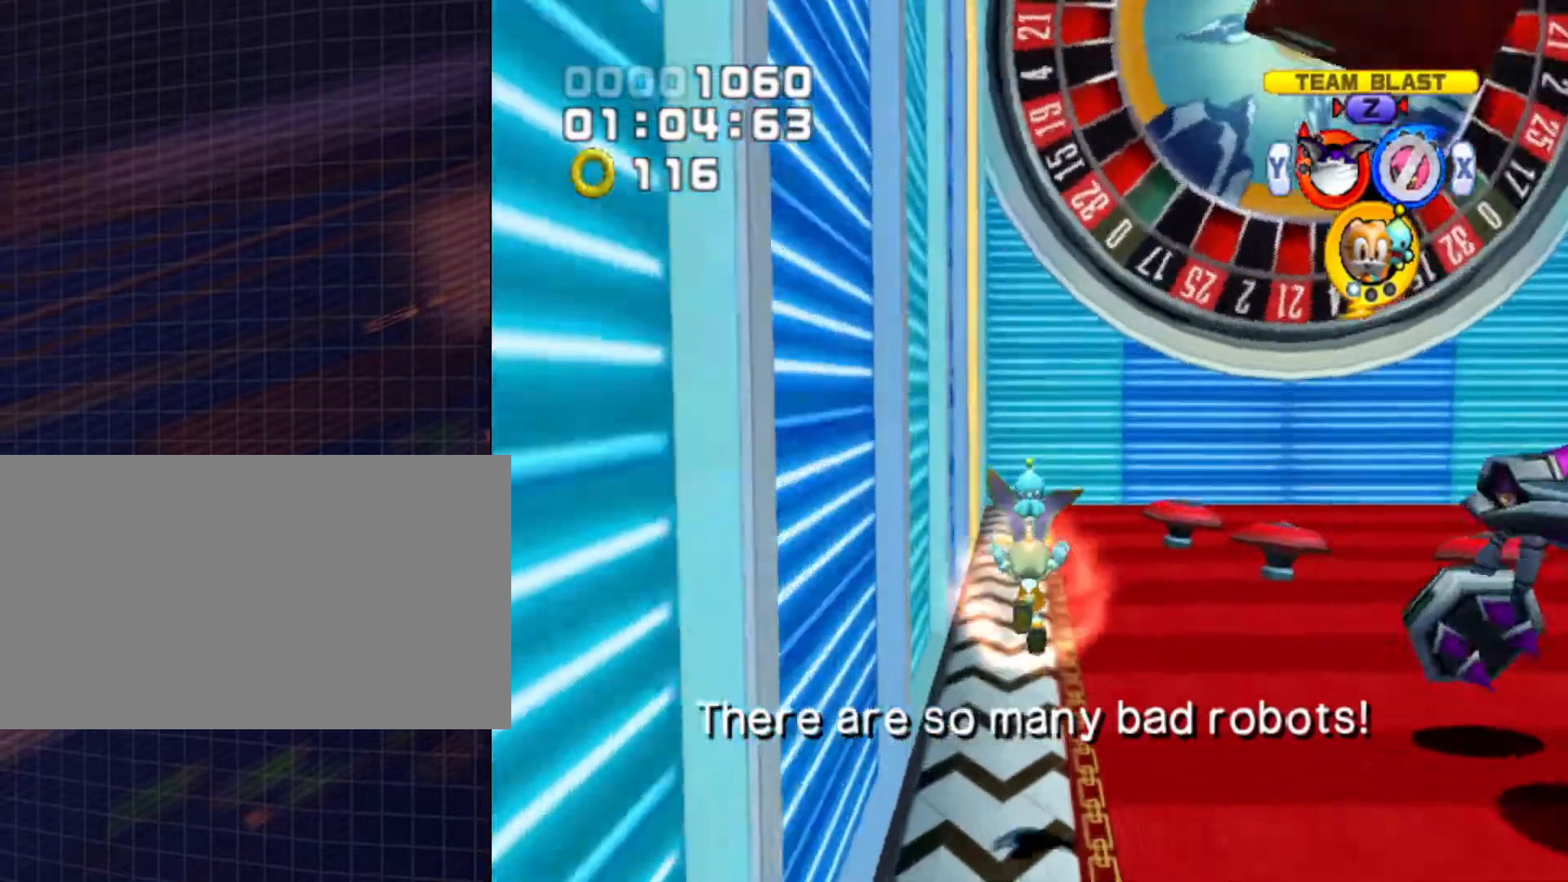
{"buttons": [], "left_stick": "up-right", "right_stick": "center", "events": [[267, "left_stick", "up-right"]]}
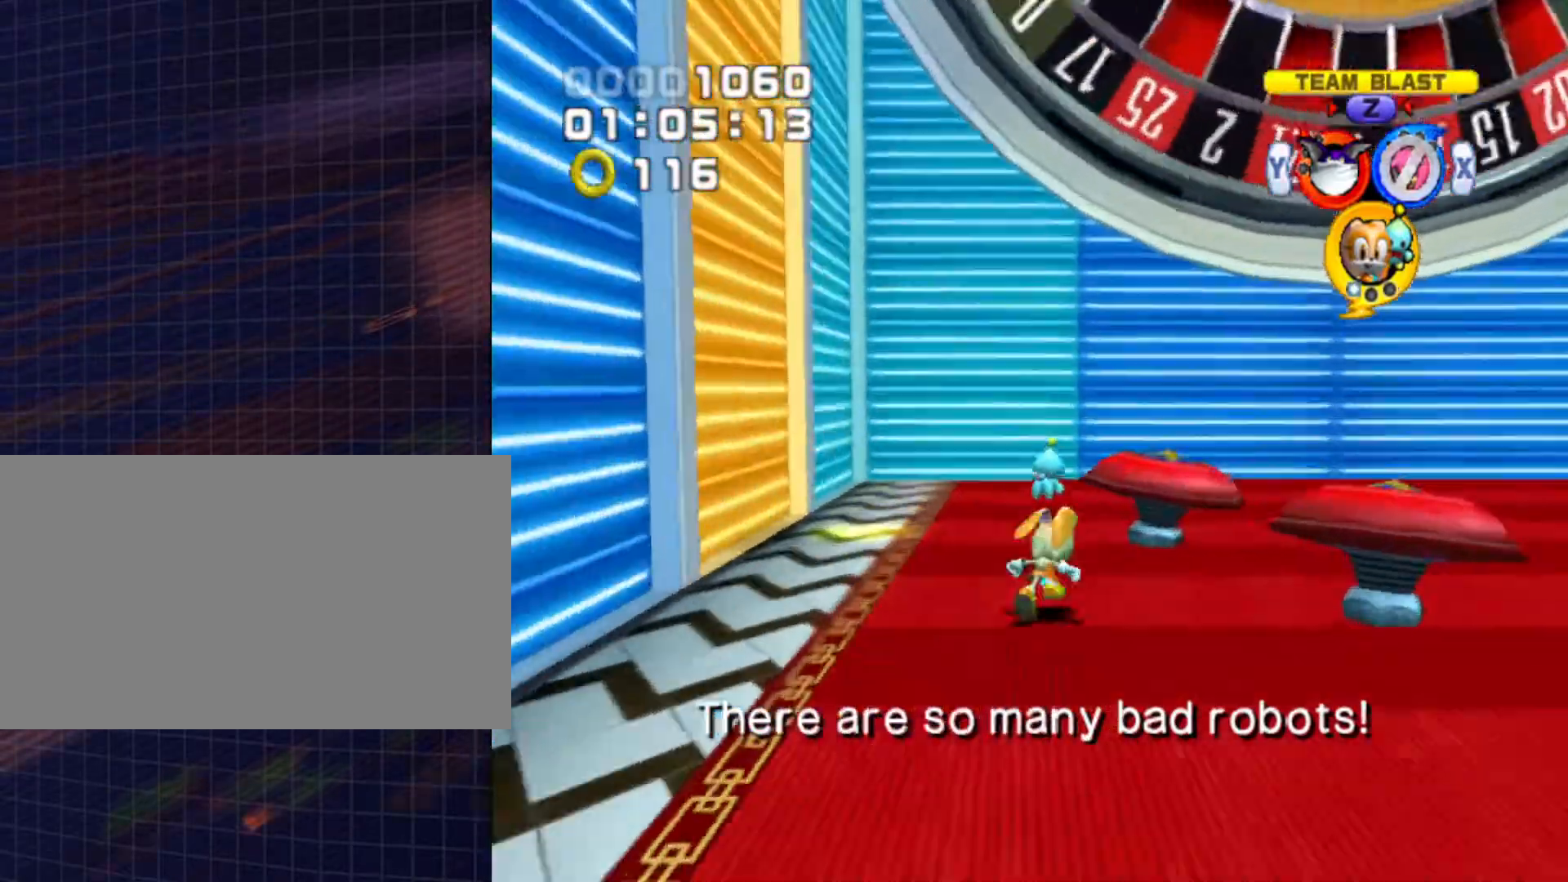
{"buttons": [], "left_stick": "up-left", "right_stick": "center", "events": [[200, "left_stick", "up"], [367, "left_stick", "up-left"]]}
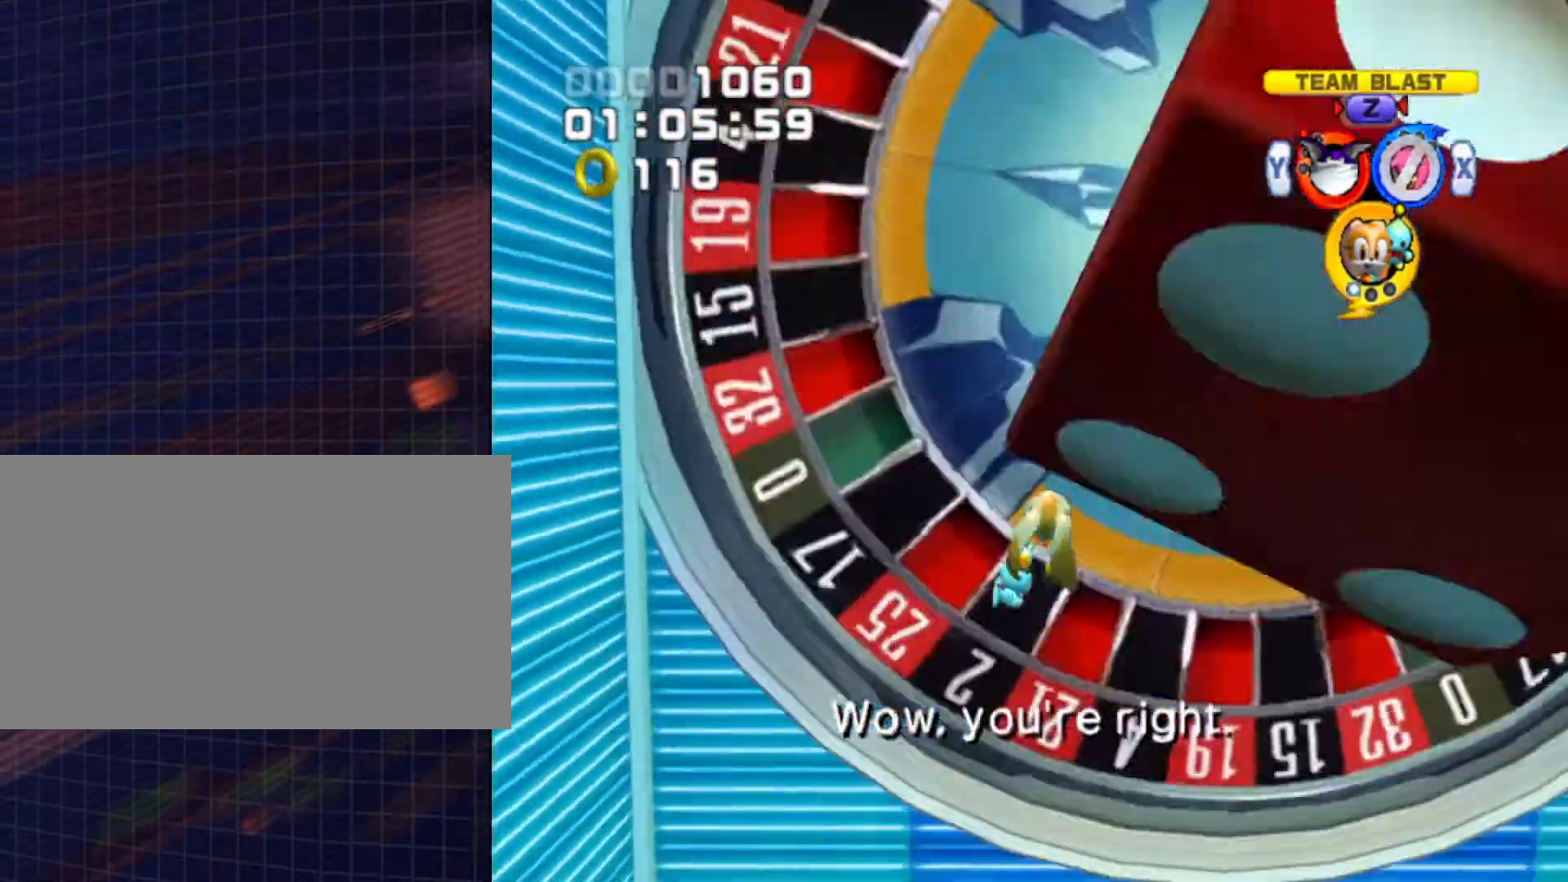
{"buttons": [], "left_stick": "up-left", "right_stick": "center", "events": []}
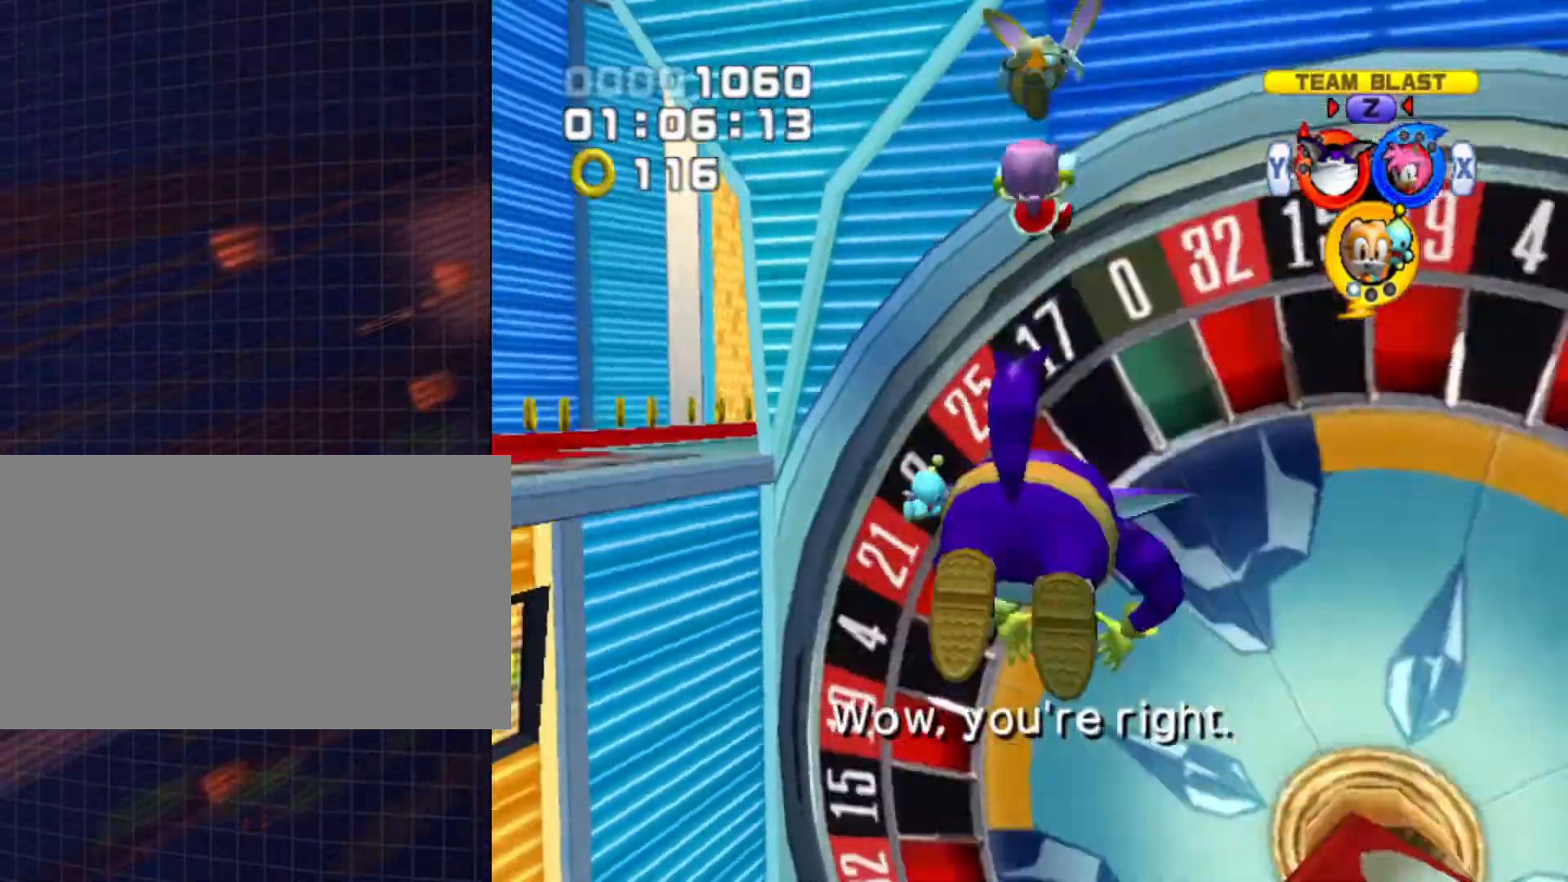
{"buttons": [], "left_stick": "up-left", "right_stick": "center", "events": []}
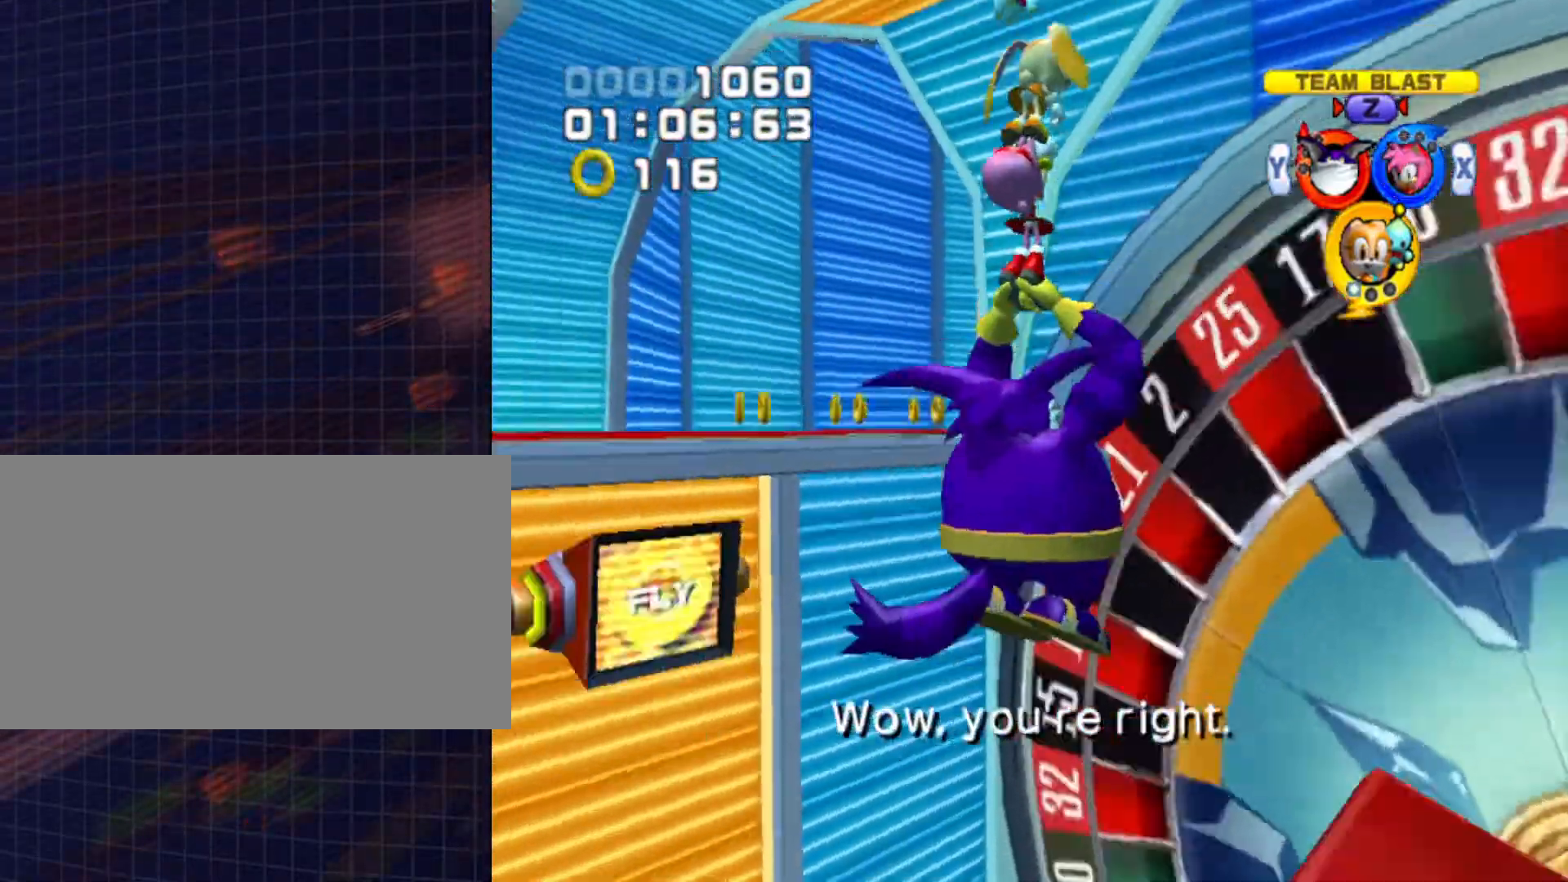
{"buttons": [], "left_stick": "up-left", "right_stick": "center", "events": [[367, "A", "down"], [467, "A", "up"]]}
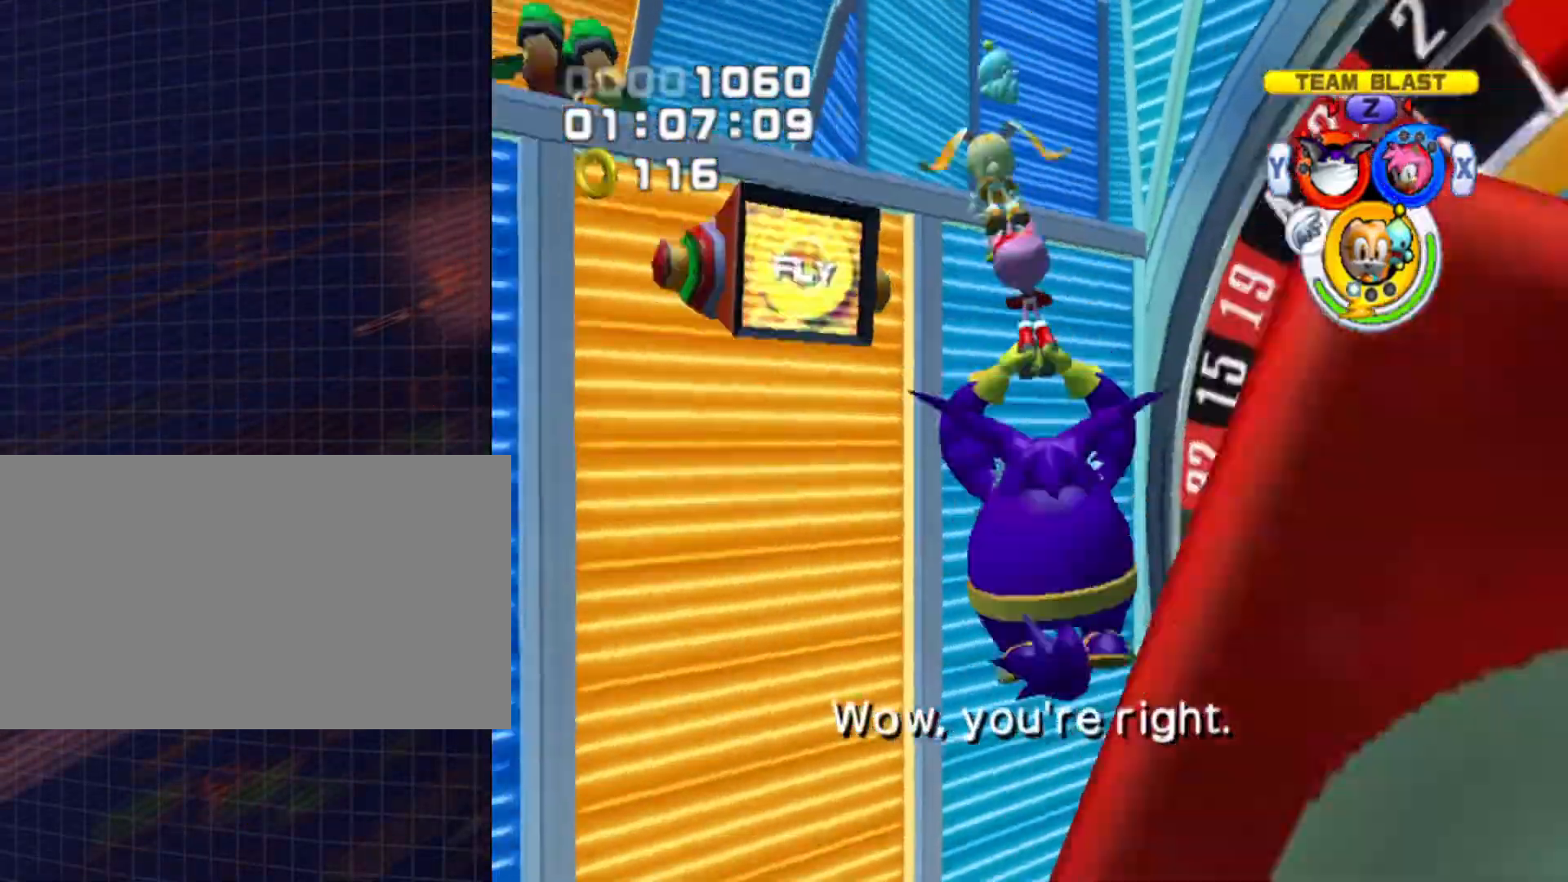
{"buttons": ["A"], "left_stick": "up-left", "right_stick": "center", "events": [[33, "A", "down"], [100, "A", "up"], [200, "A", "down"], [233, "A", "up"], [300, "A", "down"]]}